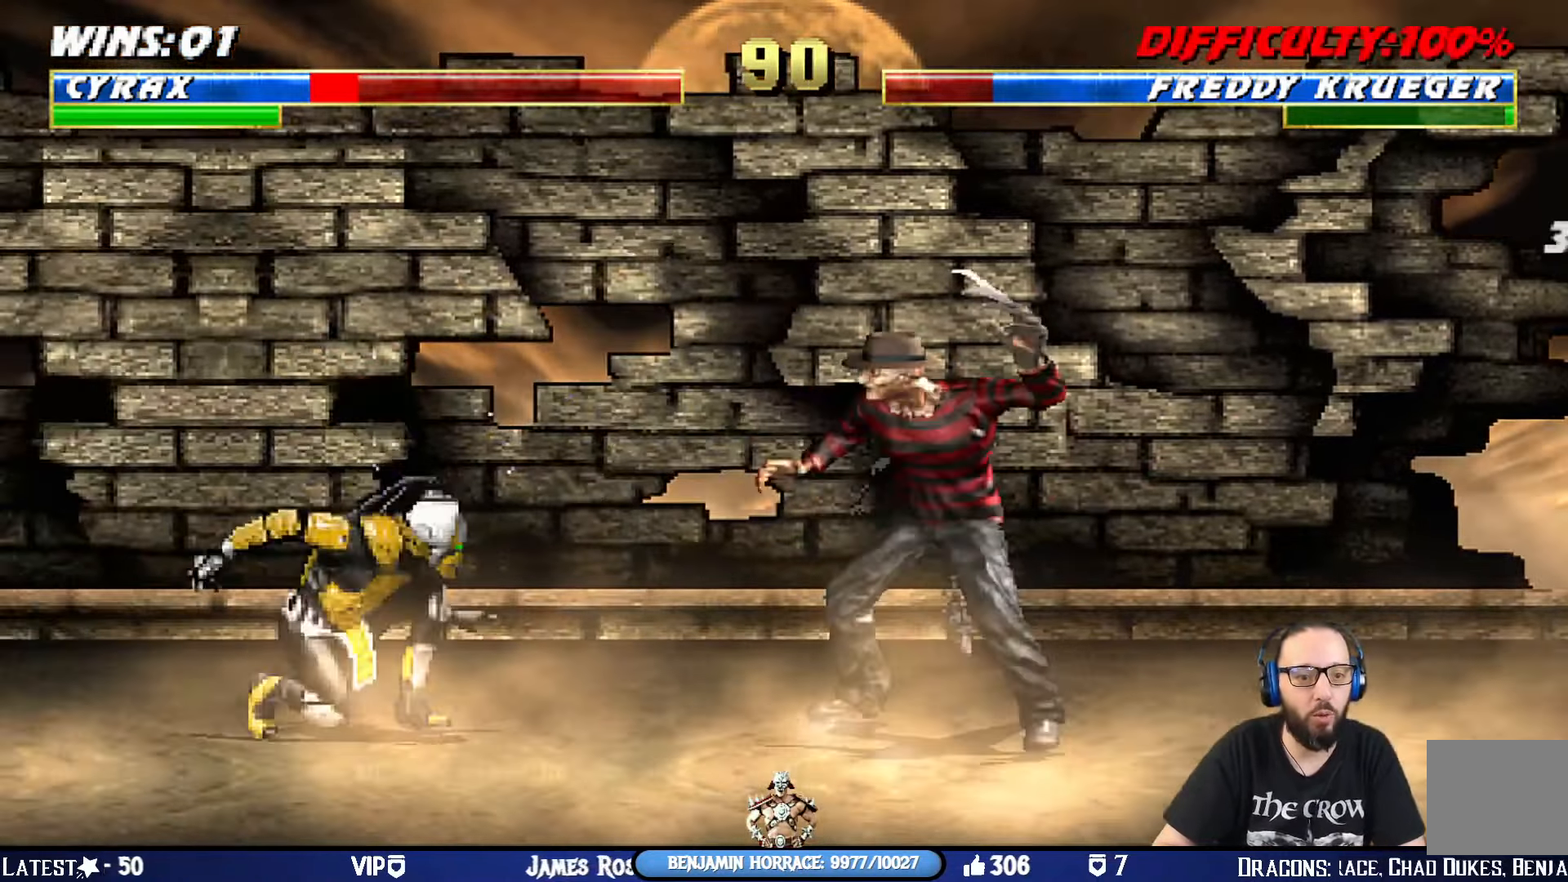
Gameplay with a controller (PlayStation layout); each line is a JSON object with the inputs held at the frame after it. "events" lists button and stick changes between this image and that frame as [ms after this image, input, new state], when the widget could be followed in between.
{"buttons": ["TRIANGLE"], "left_stick": "center", "right_stick": "center", "events": [[33, "L1", "up"], [133, "DPAD_LEFT", "down"], [133, "DPAD_UP", "down"], [133, "L1", "down"], [283, "TRIANGLE", "down"], [400, "TRIANGLE", "up"], [433, "DPAD_LEFT", "up"], [450, "DPAD_UP", "up"], [467, "L1", "up"], [500, "TRIANGLE", "down"]]}
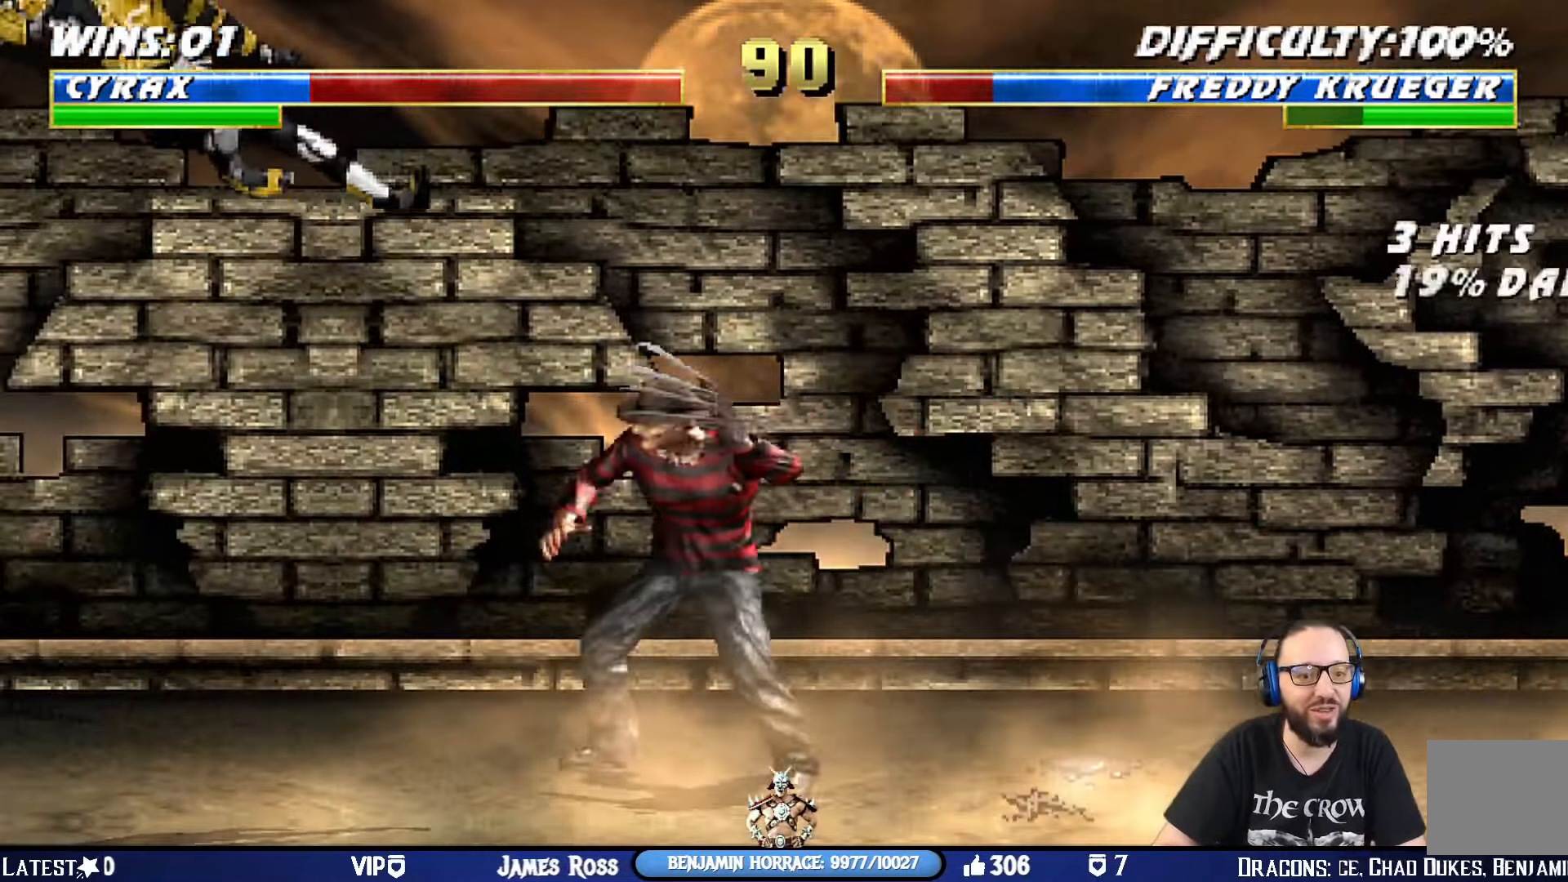
{"buttons": ["CIRCLE", "DPAD_LEFT"], "left_stick": "center", "right_stick": "center", "events": [[33, "TRIANGLE", "up"], [67, "DPAD_LEFT", "down"], [167, "DPAD_LEFT", "up"], [234, "DPAD_LEFT", "down"], [334, "CIRCLE", "down"], [334, "DPAD_LEFT", "up"], [384, "DPAD_LEFT", "down"], [451, "CIRCLE", "up"], [484, "CIRCLE", "down"]]}
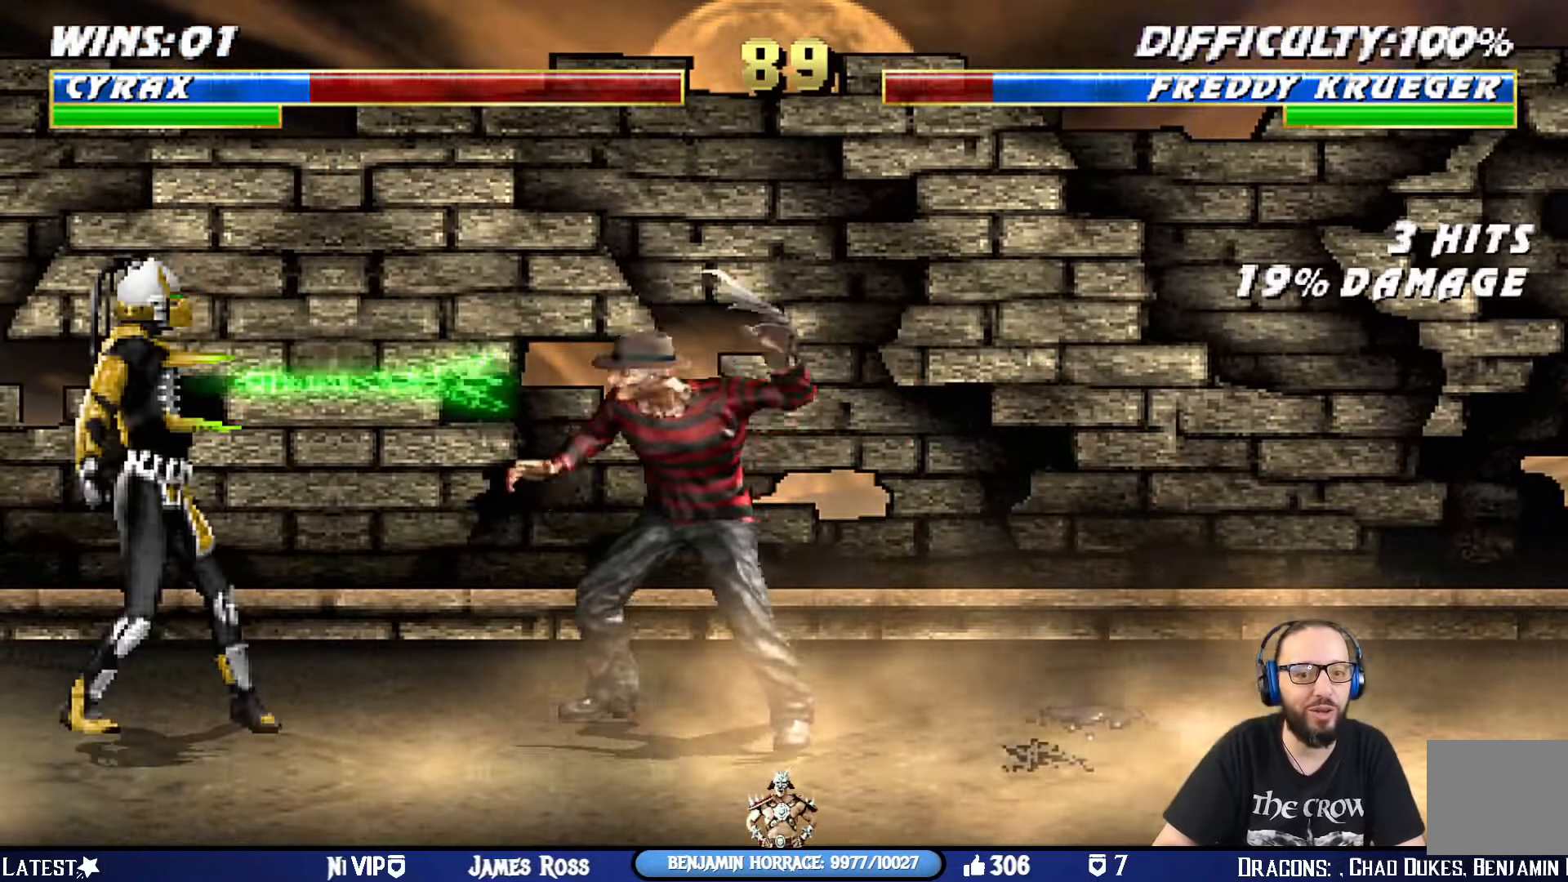
{"buttons": [], "left_stick": "center", "right_stick": "center", "events": [[16, "DPAD_LEFT", "up"], [166, "CIRCLE", "up"]]}
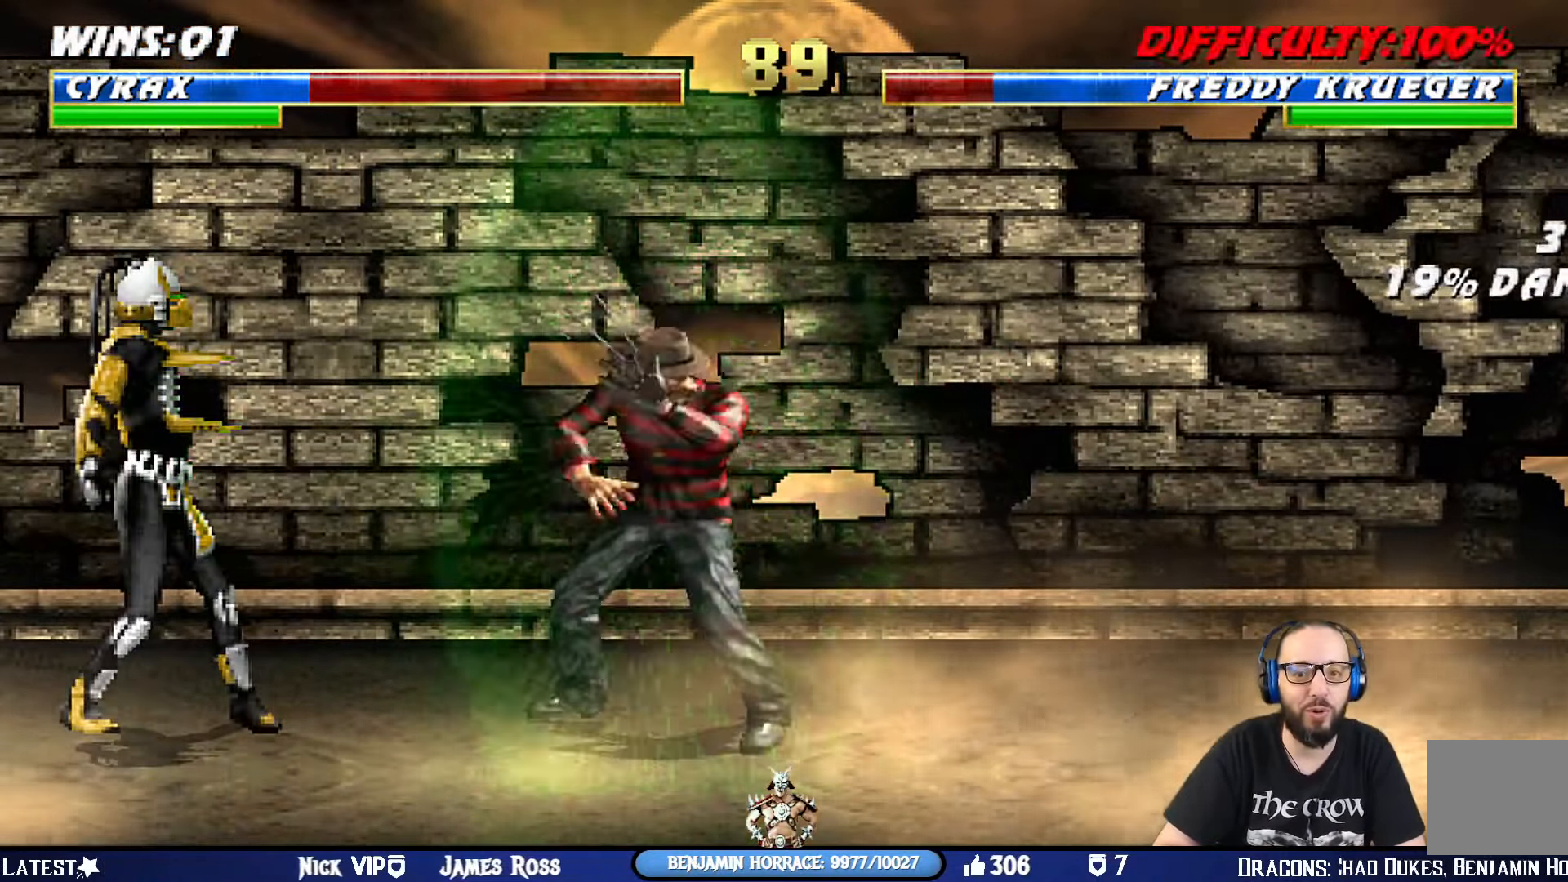
{"buttons": ["L1", "DPAD_UP", "DPAD_RIGHT"], "left_stick": "center", "right_stick": "center", "events": [[67, "DPAD_RIGHT", "down"], [84, "L1", "down"], [150, "DPAD_UP", "down"]]}
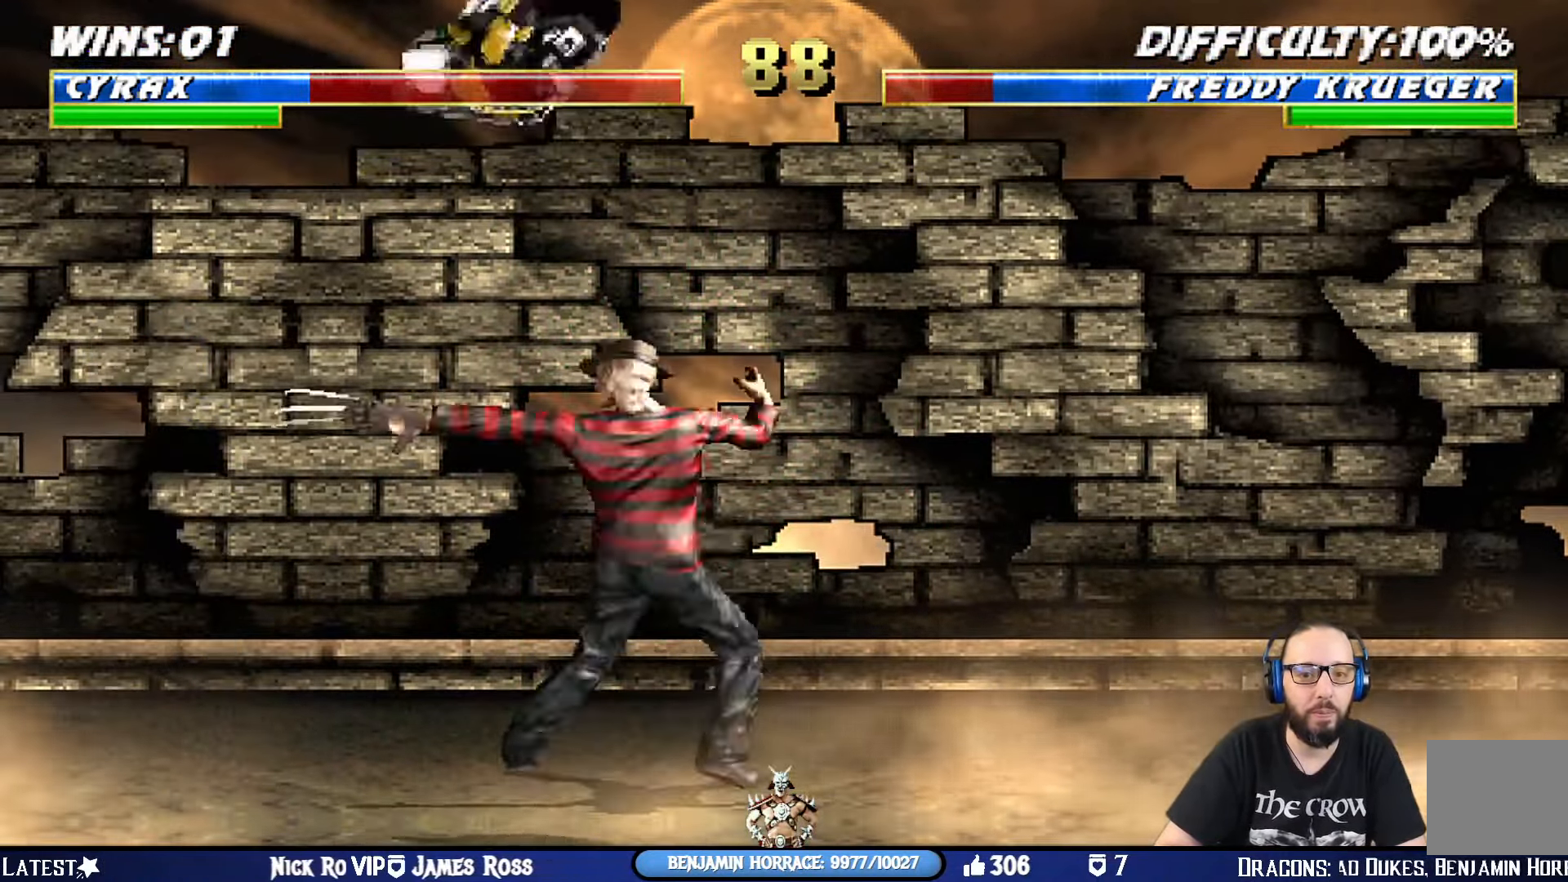
{"buttons": ["SQUARE", "L1", "DPAD_LEFT"], "left_stick": "center", "right_stick": "center", "events": [[17, "DPAD_UP", "up"], [33, "DPAD_RIGHT", "up"], [100, "DPAD_LEFT", "down"], [133, "SQUARE", "down"], [200, "SQUARE", "up"], [300, "SQUARE", "down"], [350, "SQUARE", "up"], [450, "SQUARE", "down"]]}
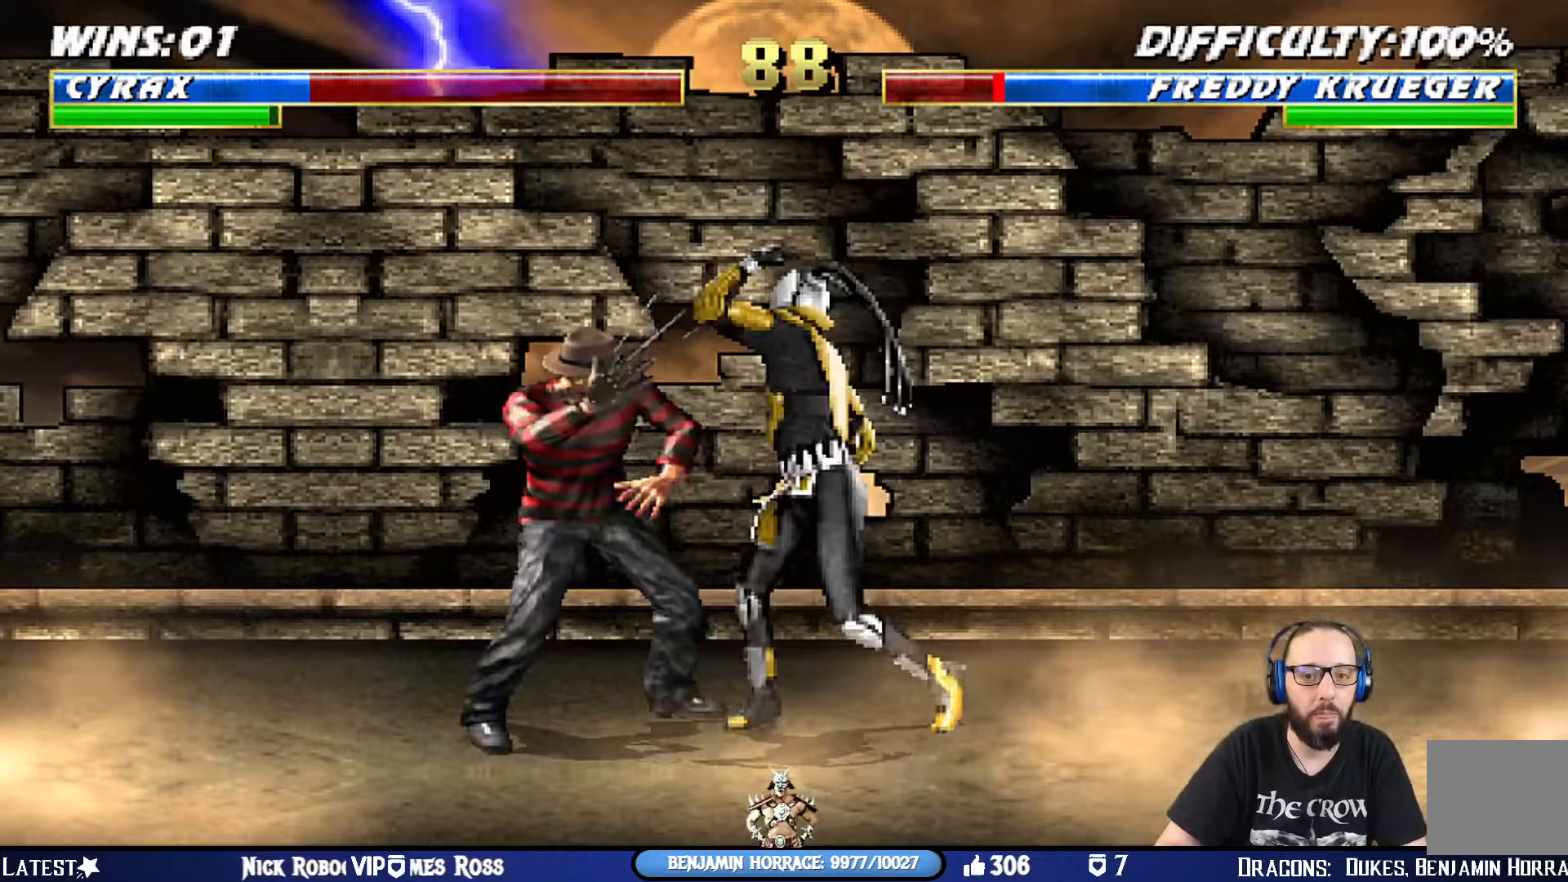
{"buttons": ["TRIANGLE", "L1", "DPAD_RIGHT"], "left_stick": "center", "right_stick": "center", "events": [[16, "SQUARE", "up"], [66, "SQUARE", "down"], [150, "TRIANGLE", "down"], [167, "SQUARE", "up"], [183, "TRIANGLE", "up"], [200, "DPAD_LEFT", "up"], [233, "SQUARE", "down"], [300, "DPAD_RIGHT", "down"], [317, "TRIANGLE", "down"], [333, "SQUARE", "up"], [350, "TRIANGLE", "up"], [383, "TRIANGLE", "down"], [400, "DPAD_UP", "down"], [400, "TRIANGLE", "up"], [417, "SQUARE", "down"], [450, "DPAD_UP", "up"], [484, "SQUARE", "up"], [484, "TRIANGLE", "down"]]}
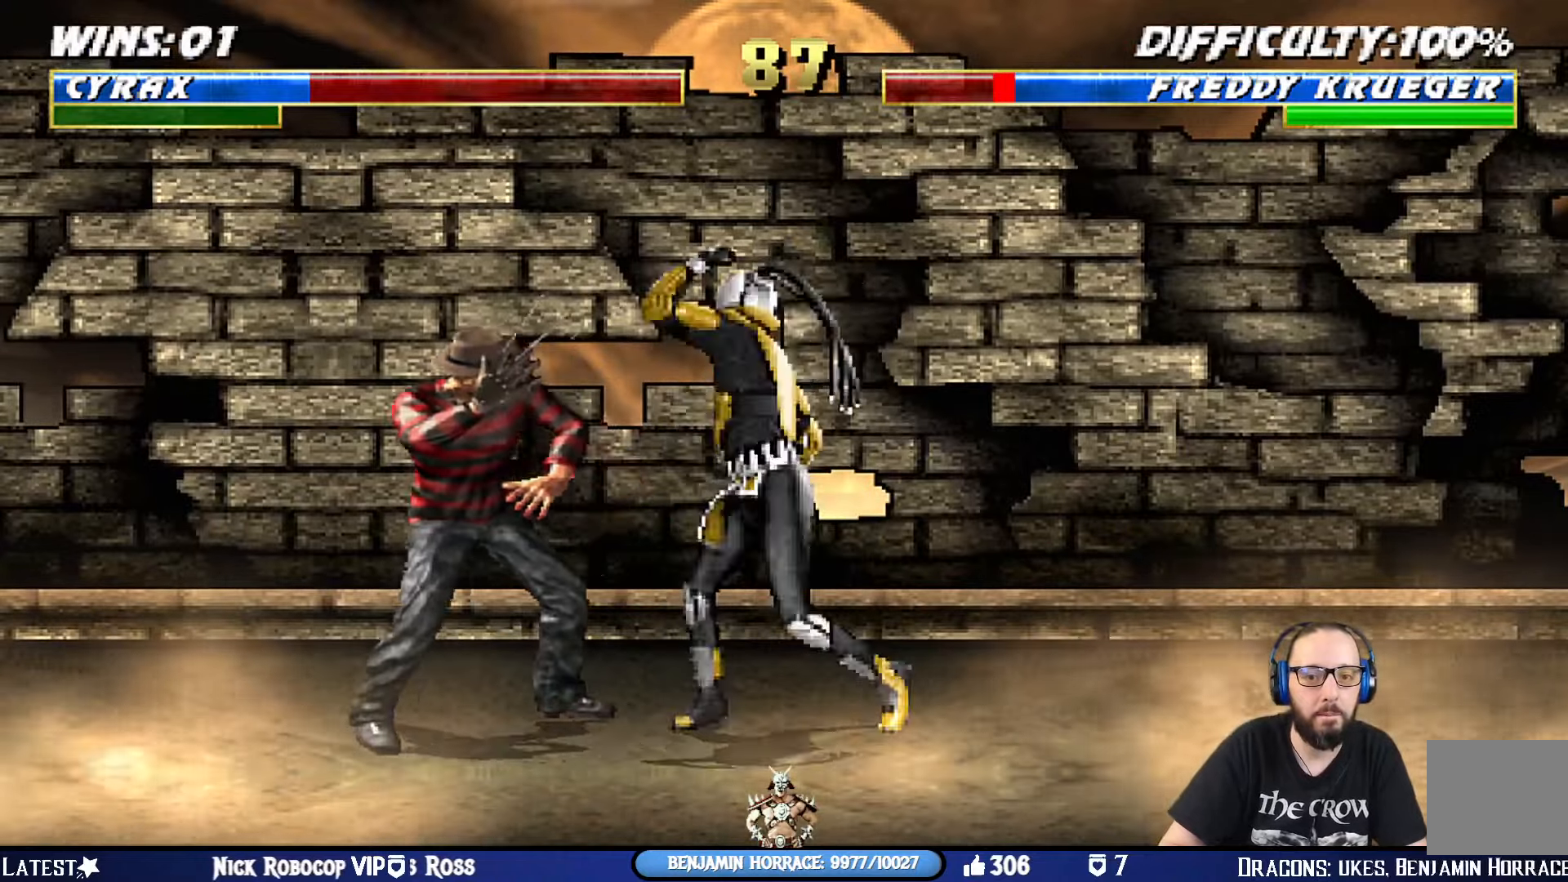
{"buttons": ["SQUARE", "L1", "DPAD_UP", "DPAD_RIGHT"], "left_stick": "center", "right_stick": "center", "events": [[50, "DPAD_UP", "down"], [84, "TRIANGLE", "up"], [117, "DPAD_UP", "up"], [134, "SQUARE", "down"], [150, "TRIANGLE", "down"], [167, "SQUARE", "up"], [200, "DPAD_UP", "down"], [200, "SQUARE", "down"], [250, "DPAD_UP", "up"], [284, "SQUARE", "up"], [300, "TRIANGLE", "up"], [334, "DPAD_UP", "down"], [367, "SQUARE", "down"], [367, "TRIANGLE", "down"], [384, "DPAD_UP", "up"], [434, "SQUARE", "up"], [451, "TRIANGLE", "up"], [484, "DPAD_UP", "down"], [501, "SQUARE", "down"]]}
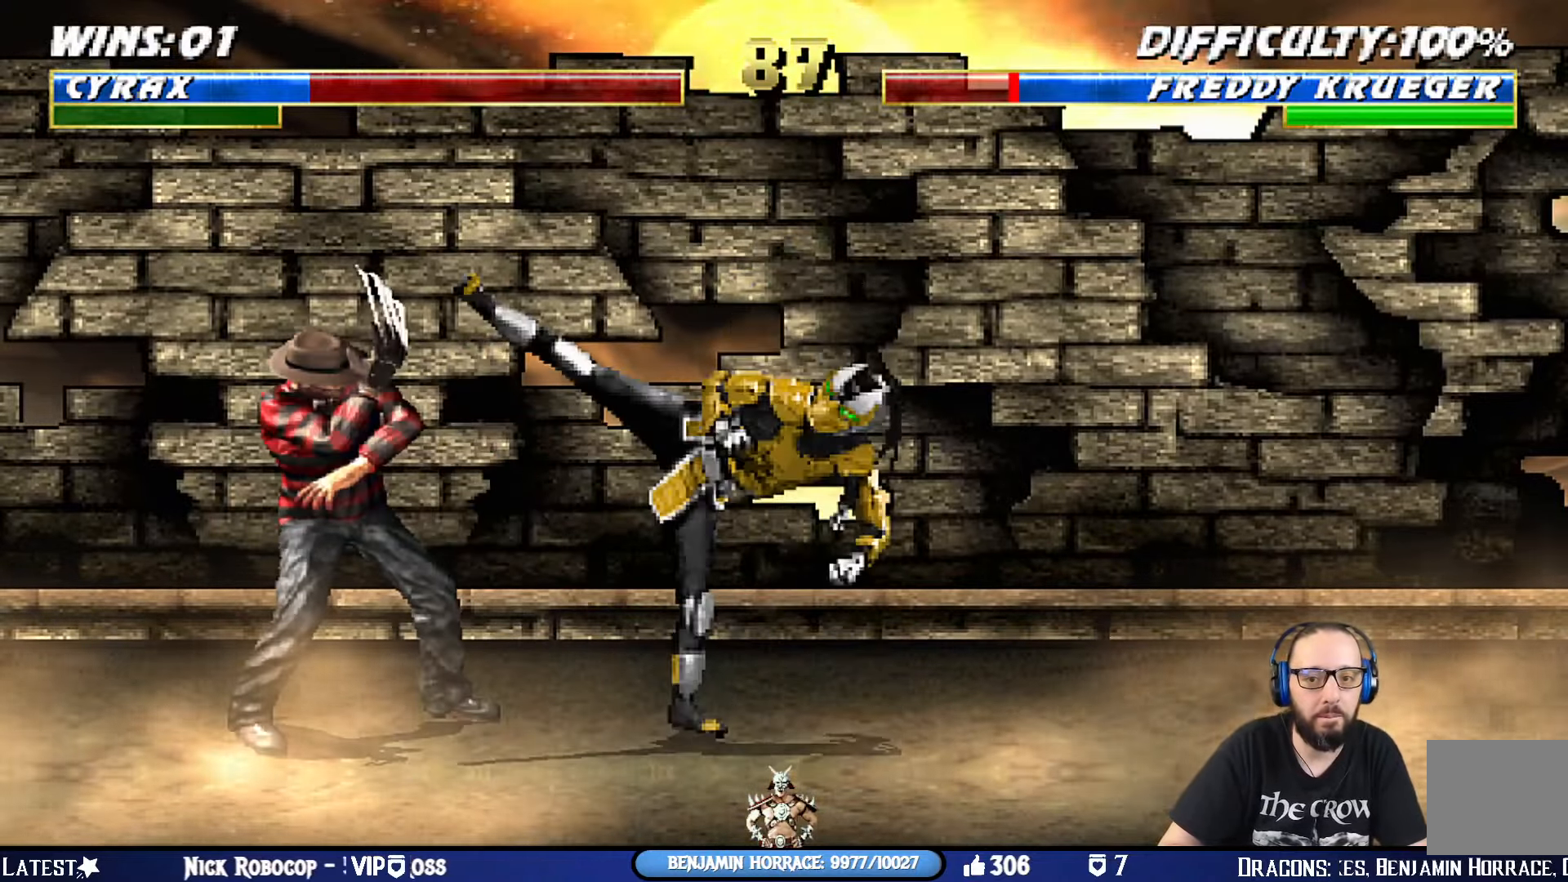
{"buttons": ["TRIANGLE", "L1", "DPAD_UP", "DPAD_RIGHT"], "left_stick": "center", "right_stick": "center", "events": [[16, "DPAD_UP", "up"], [33, "DPAD_DOWN", "down"], [33, "DPAD_RIGHT", "up"], [33, "TRIANGLE", "down"], [83, "DPAD_DOWN", "up"], [83, "SQUARE", "up"], [116, "L1", "up"], [183, "TRIANGLE", "up"], [283, "DPAD_RIGHT", "down"], [333, "L1", "down"], [350, "DPAD_UP", "down"], [500, "TRIANGLE", "down"]]}
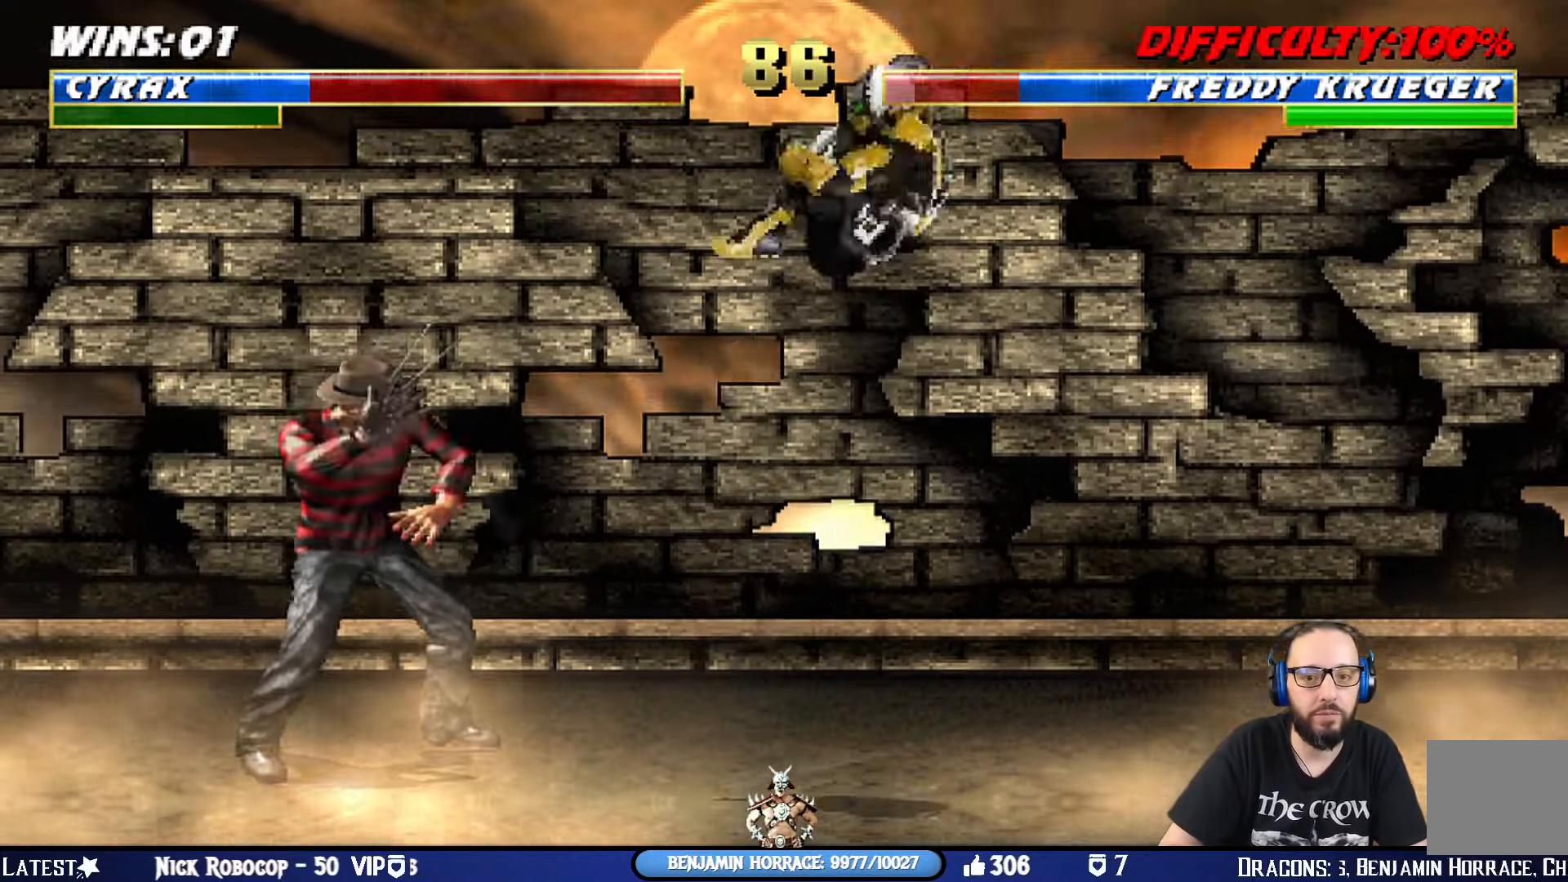
{"buttons": ["CIRCLE", "DPAD_RIGHT"], "left_stick": "center", "right_stick": "center", "events": [[100, "TRIANGLE", "up"], [134, "DPAD_RIGHT", "up"], [134, "DPAD_UP", "up"], [167, "L1", "up"], [184, "TRIANGLE", "down"], [267, "DPAD_RIGHT", "down"], [300, "TRIANGLE", "up"], [367, "DPAD_RIGHT", "up"], [417, "DPAD_RIGHT", "down"], [501, "CIRCLE", "down"]]}
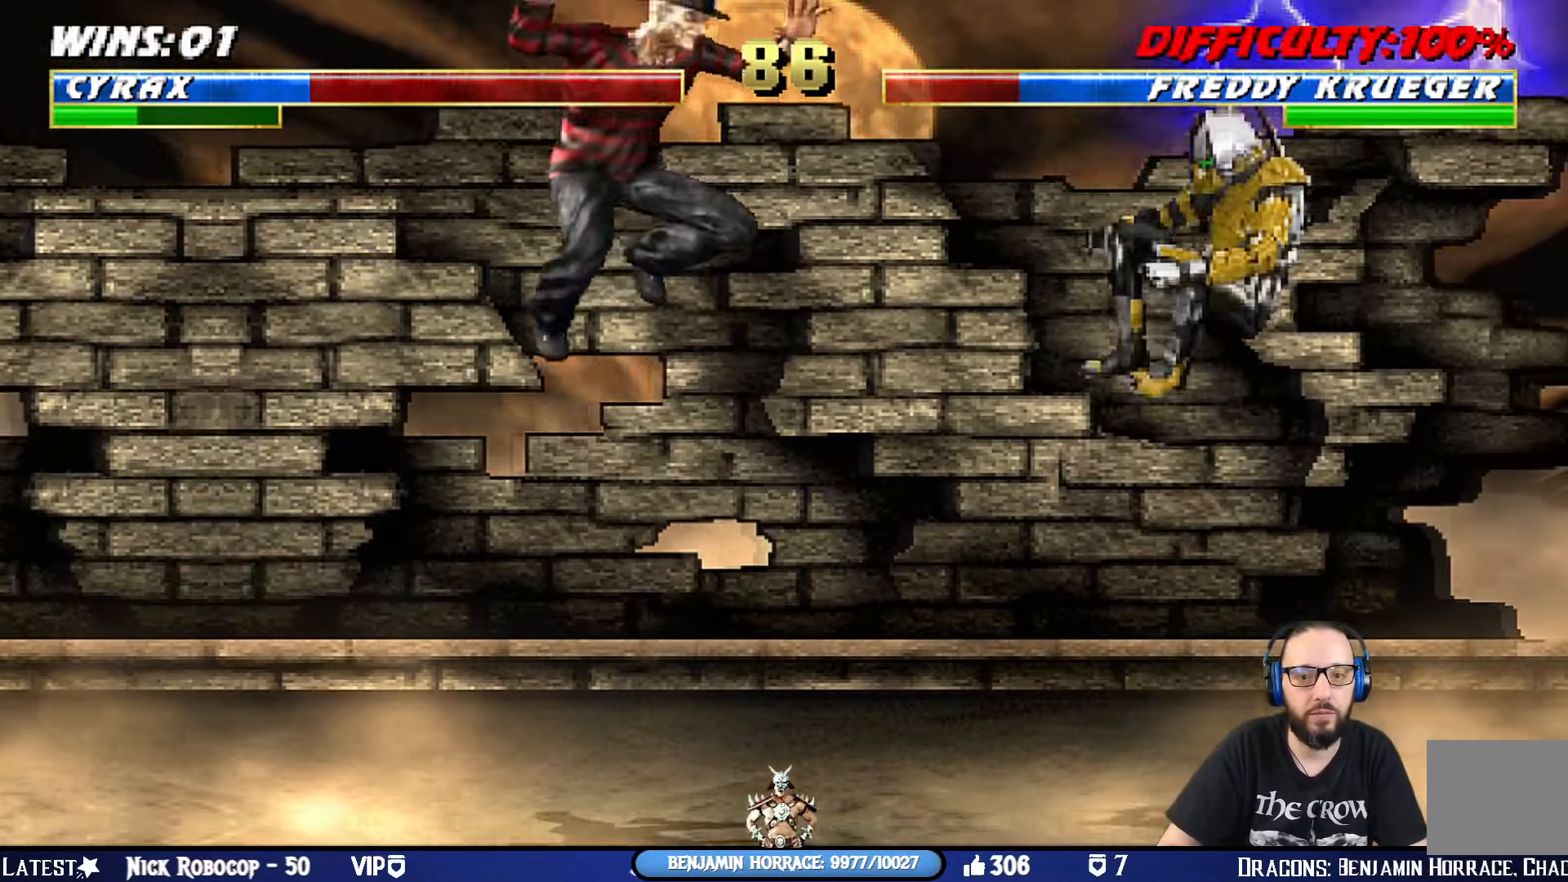
{"buttons": [], "left_stick": "center", "right_stick": "center", "events": [[33, "DPAD_RIGHT", "up"], [50, "DPAD_RIGHT", "down"], [83, "CIRCLE", "up"], [116, "CIRCLE", "down"], [183, "DPAD_RIGHT", "up"], [283, "CIRCLE", "up"]]}
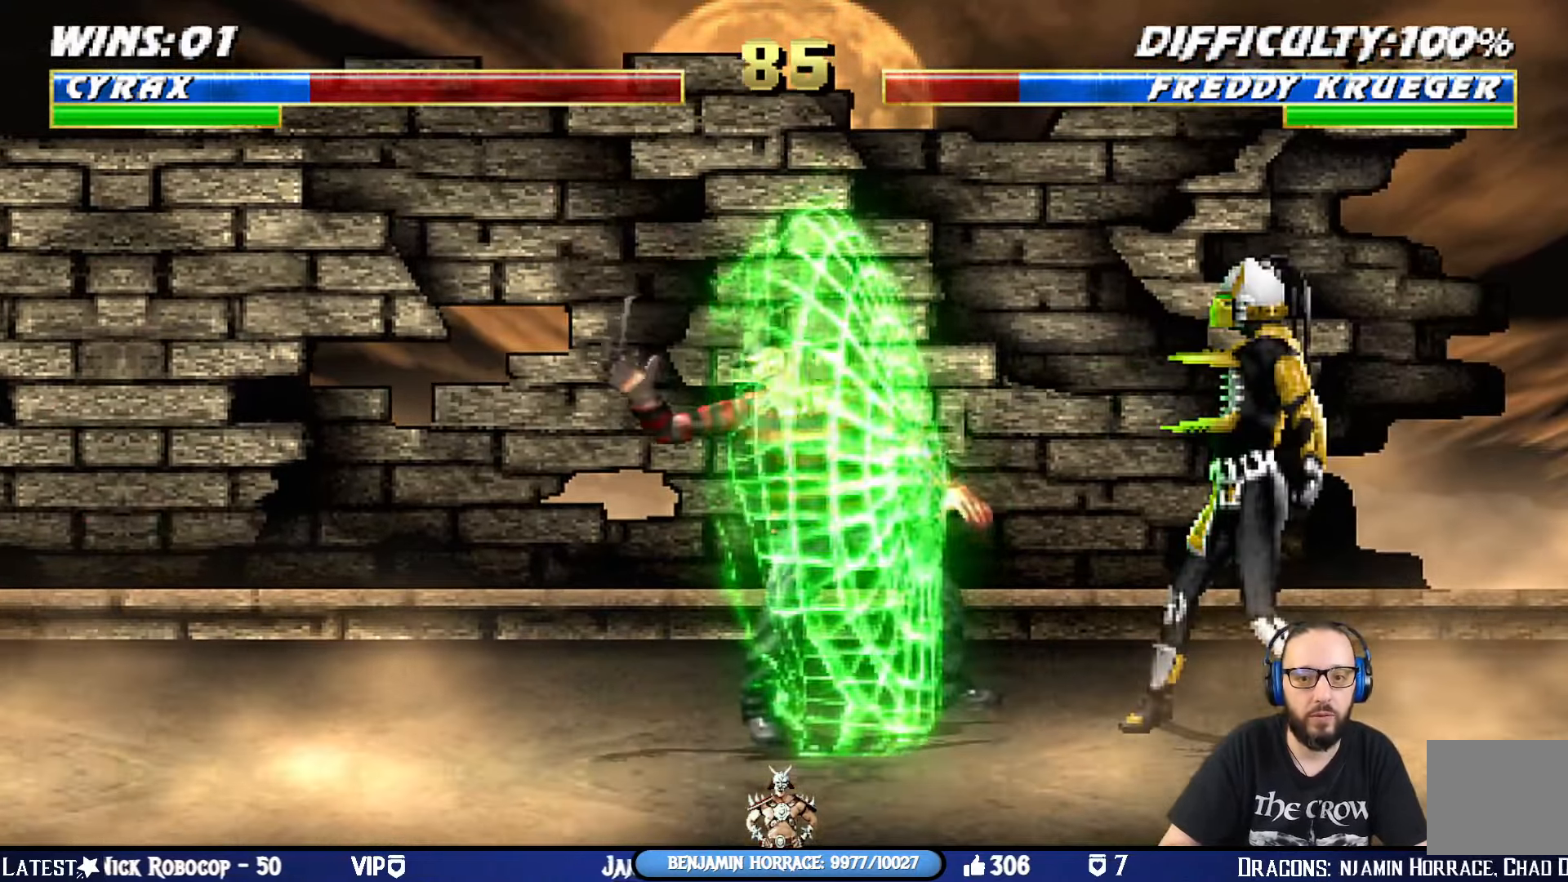
{"buttons": ["L1", "DPAD_LEFT"], "left_stick": "center", "right_stick": "center", "events": [[67, "DPAD_RIGHT", "down"], [67, "DPAD_UP", "down"], [84, "L1", "down"], [200, "DPAD_UP", "up"], [217, "DPAD_RIGHT", "up"], [234, "L1", "up"], [417, "DPAD_LEFT", "down"], [434, "L1", "down"]]}
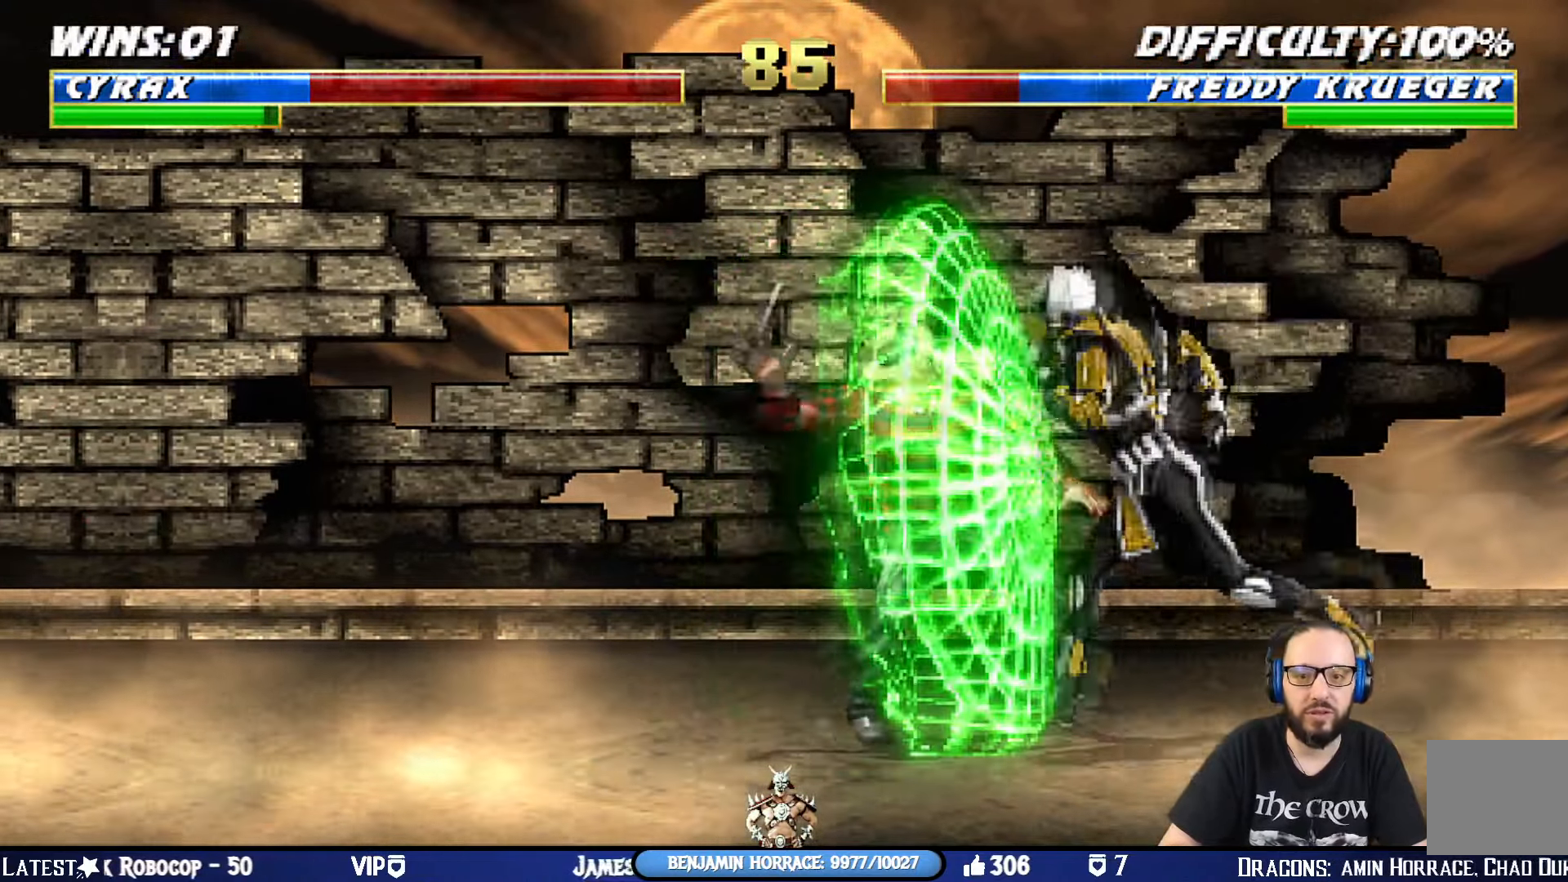
{"buttons": ["TRIANGLE", "L1"], "left_stick": "center", "right_stick": "center", "events": [[150, "SQUARE", "down"], [167, "DPAD_LEFT", "up"], [217, "SQUARE", "up"], [300, "SQUARE", "down"], [450, "TRIANGLE", "down"], [467, "SQUARE", "up"]]}
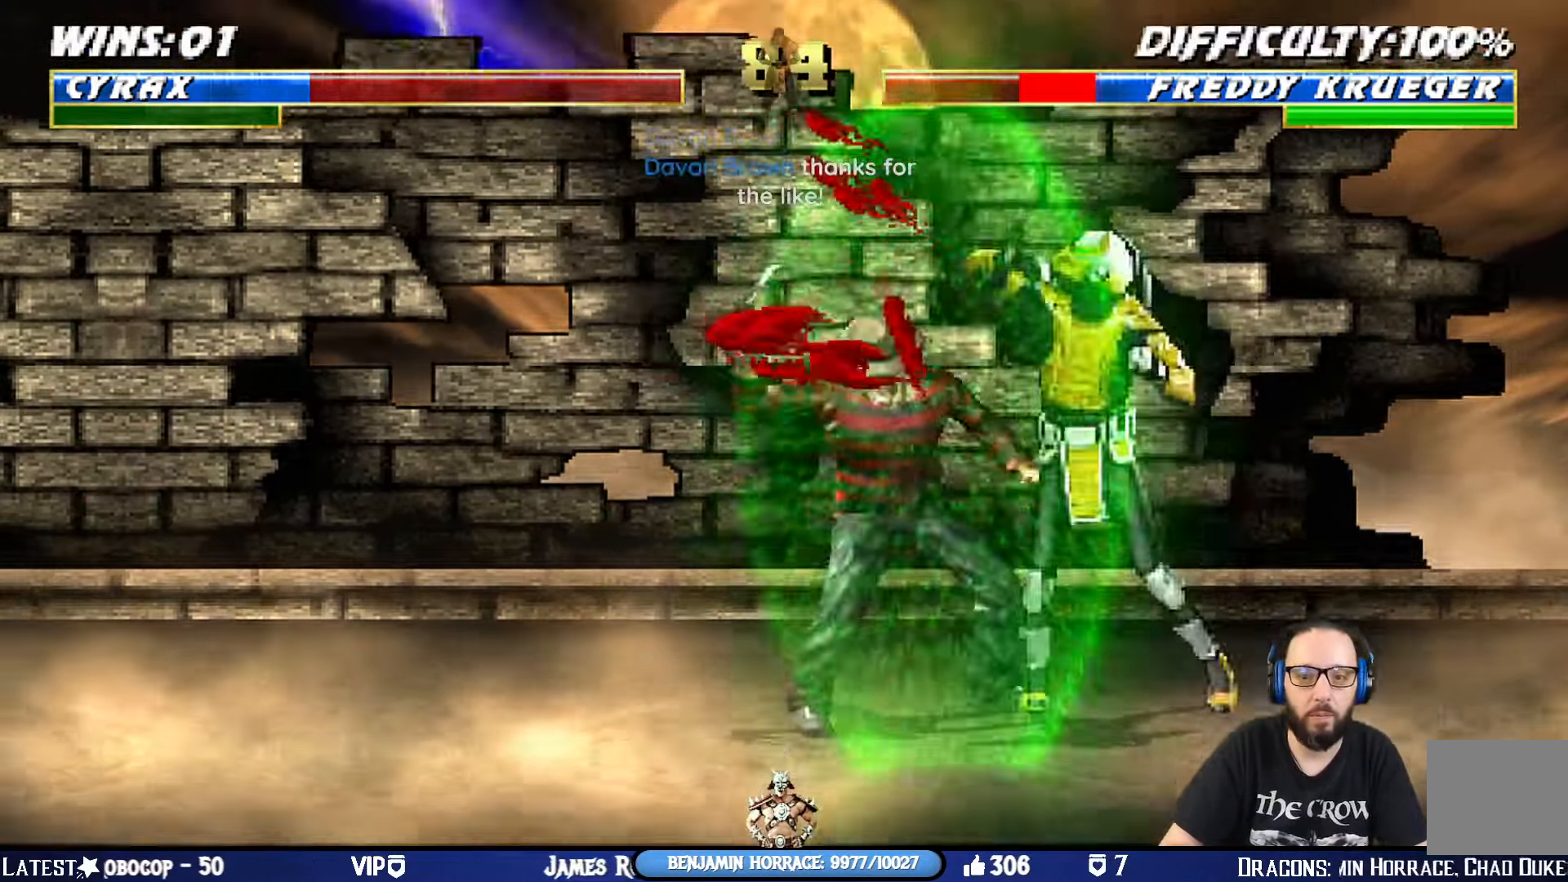
{"buttons": ["SQUARE", "TRIANGLE", "L1", "DPAD_LEFT"], "left_stick": "center", "right_stick": "center", "events": [[67, "SQUARE", "down"], [67, "TRIANGLE", "up"], [84, "SQUARE", "up"], [134, "SQUARE", "down"], [134, "TRIANGLE", "down"], [200, "SQUARE", "up"], [217, "TRIANGLE", "up"], [267, "SQUARE", "down"], [284, "DPAD_LEFT", "down"], [334, "TRIANGLE", "down"], [367, "SQUARE", "up"], [401, "SQUARE", "down"], [417, "TRIANGLE", "up"], [434, "DPAD_UP", "down"], [467, "DPAD_UP", "up"], [501, "TRIANGLE", "down"]]}
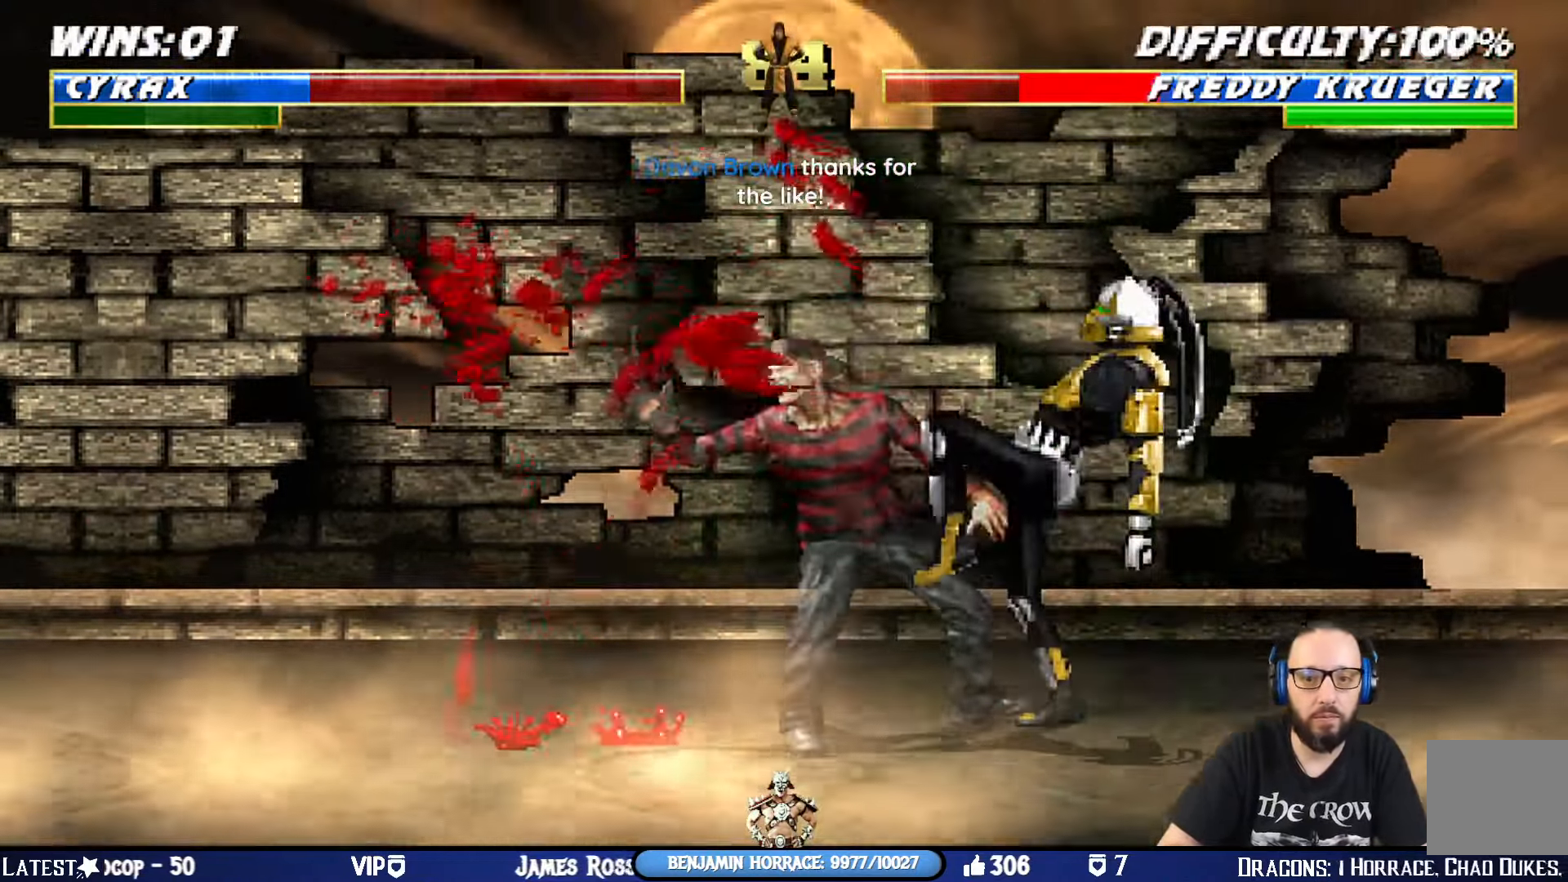
{"buttons": [], "left_stick": "center", "right_stick": "center"}
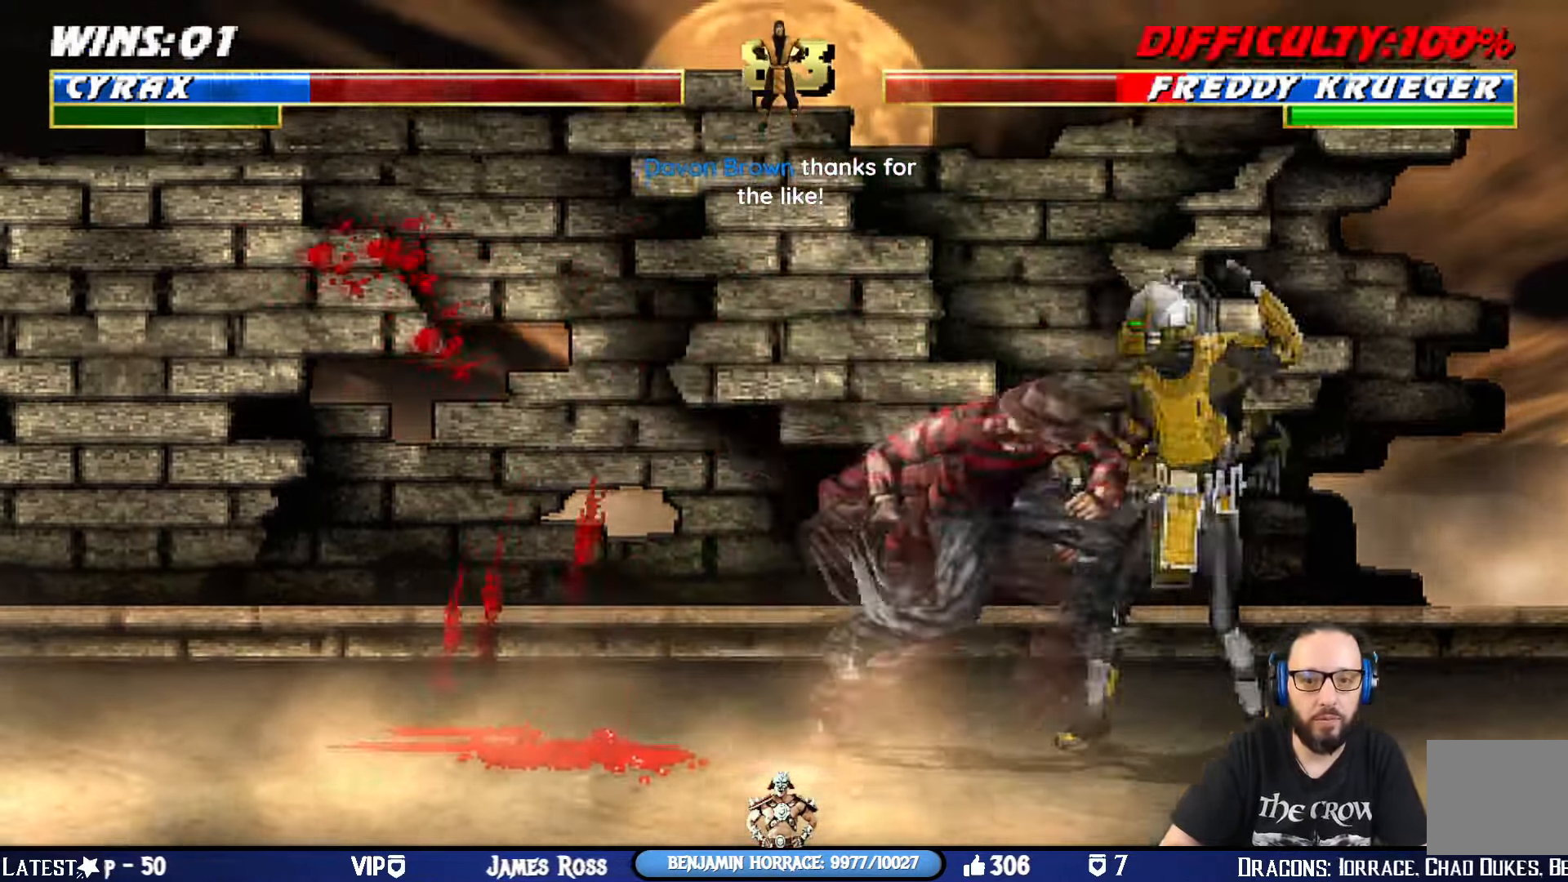
{"buttons": ["CIRCLE", "TRIANGLE", "L1", "R1", "DPAD_RIGHT"], "left_stick": "center", "right_stick": "center", "events": [[34, "DPAD_UP", "down"], [50, "DPAD_RIGHT", "down"], [50, "L1", "down"], [84, "TRIANGLE", "down"], [234, "TRIANGLE", "up"], [267, "DPAD_UP", "up"], [284, "DPAD_RIGHT", "up"], [300, "L1", "up"], [334, "CIRCLE", "down"], [334, "CROSS", "down"], [334, "R1", "down"], [334, "SQUARE", "down"], [351, "DPAD_DOWN", "down"], [351, "DPAD_RIGHT", "down"], [367, "L1", "down"], [367, "TRIANGLE", "down"], [417, "CROSS", "up"], [467, "SQUARE", "up"], [501, "DPAD_DOWN", "up"]]}
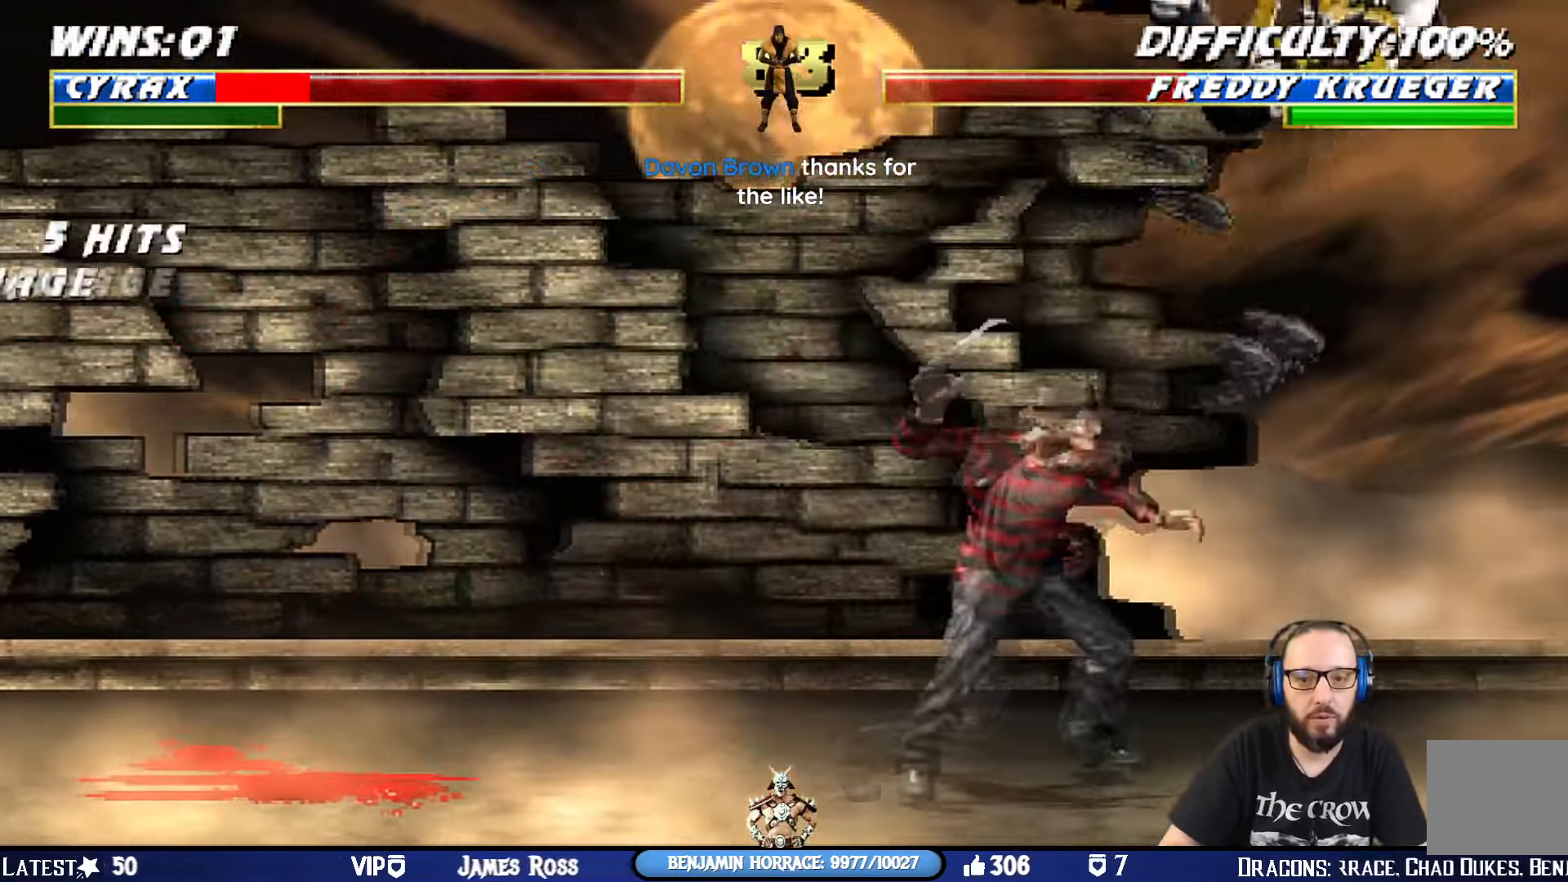
{"buttons": [], "left_stick": "center", "right_stick": "center", "events": [[16, "L1", "up"], [16, "TRIANGLE", "up"], [33, "CIRCLE", "up"], [33, "DPAD_DOWN", "down"], [33, "R1", "up"], [49, "L1", "down"], [82, "CROSS", "down"], [82, "R1", "down"], [99, "SQUARE", "down"], [132, "CIRCLE", "down"], [149, "TRIANGLE", "down"], [266, "CROSS", "up"], [433, "SQUARE", "up"], [466, "CIRCLE", "up"], [466, "DPAD_DOWN", "up"], [466, "TRIANGLE", "up"], [483, "DPAD_RIGHT", "up"], [499, "L1", "up"], [499, "R1", "up"]]}
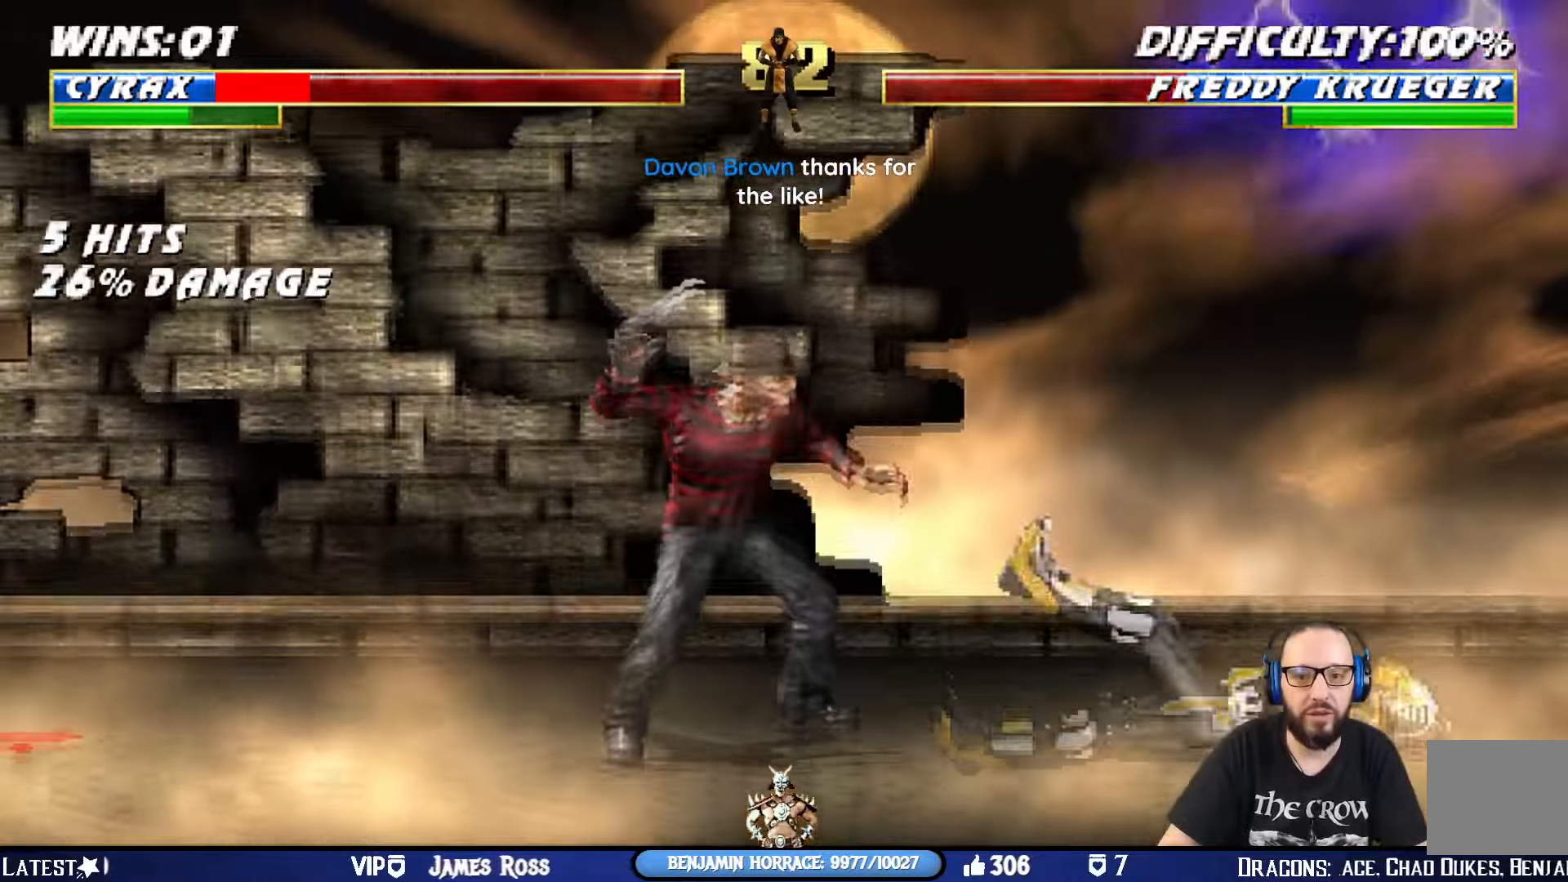
{"buttons": ["TRIANGLE"], "left_stick": "center", "right_stick": "center", "events": [[101, "DPAD_RIGHT", "down"], [117, "DPAD_UP", "down"], [117, "L1", "down"], [217, "TRIANGLE", "down"], [317, "TRIANGLE", "up"], [367, "TRIANGLE", "down"], [434, "DPAD_UP", "up"], [451, "DPAD_RIGHT", "up"], [468, "L1", "up"]]}
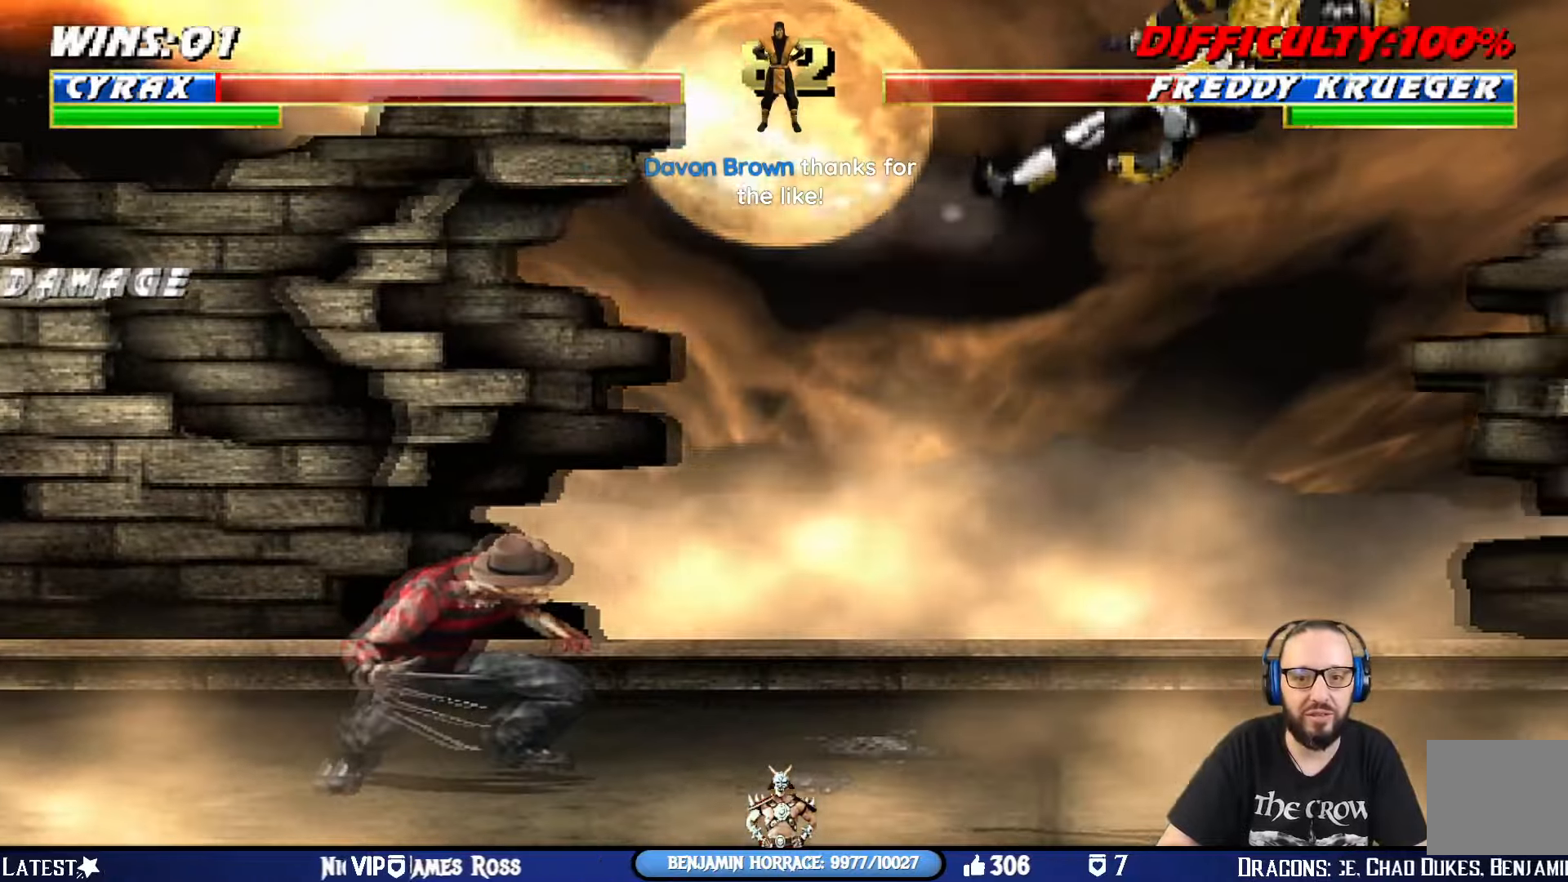
{"buttons": ["CIRCLE"], "left_stick": "center", "right_stick": "center", "events": [[33, "TRIANGLE", "up"], [50, "DPAD_RIGHT", "down"], [150, "DPAD_RIGHT", "up"], [200, "DPAD_RIGHT", "down"], [300, "CIRCLE", "down"], [317, "DPAD_RIGHT", "up"], [350, "DPAD_RIGHT", "down"], [384, "CIRCLE", "up"], [434, "CIRCLE", "down"], [500, "DPAD_RIGHT", "up"]]}
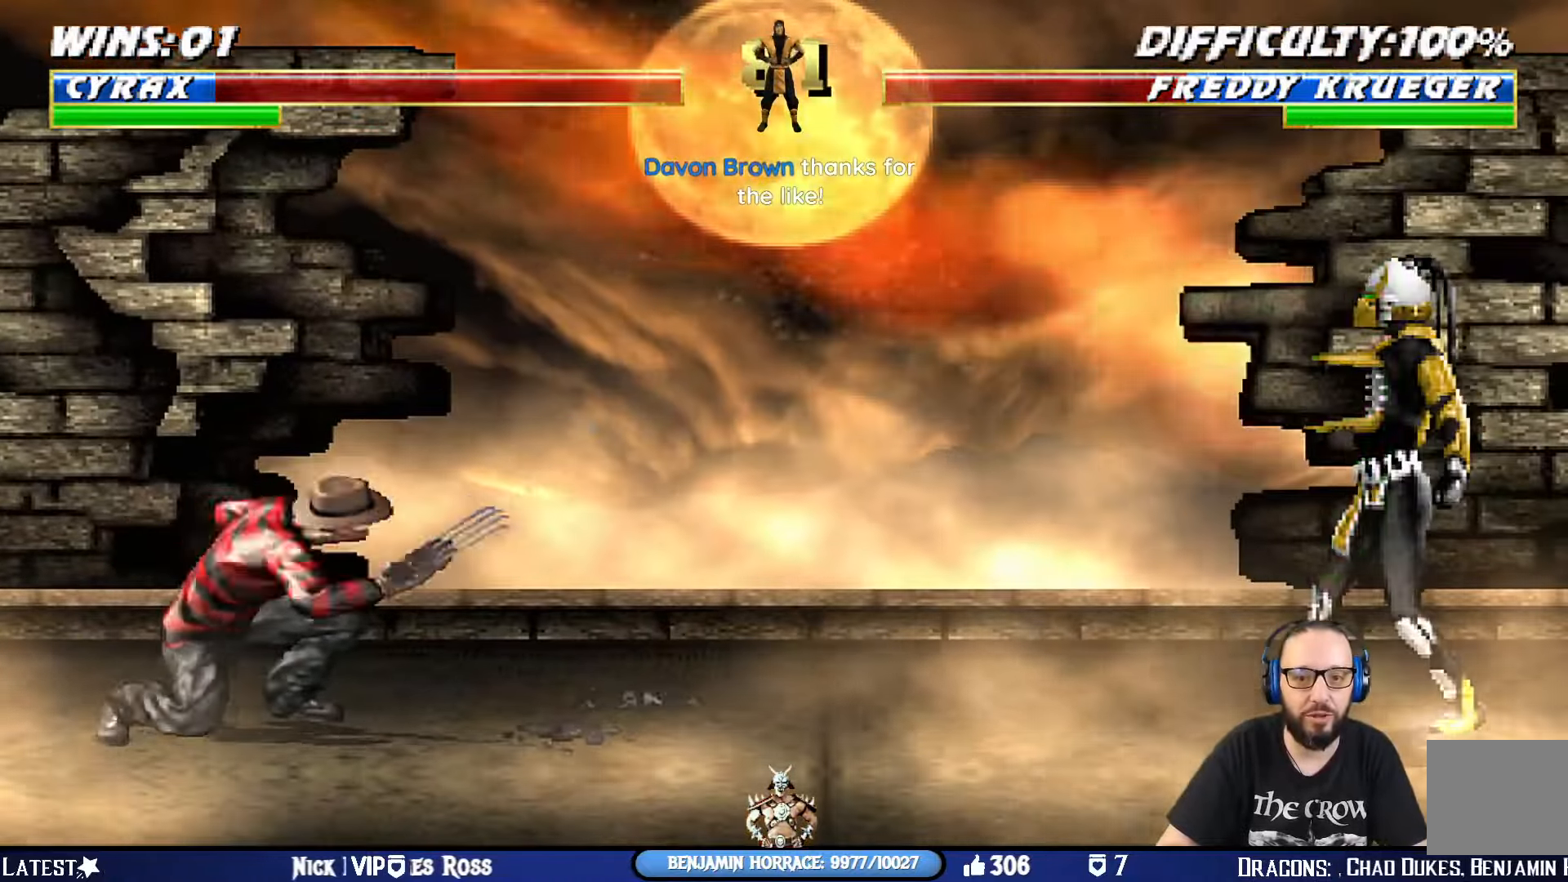
{"buttons": [], "left_stick": "center", "right_stick": "center", "events": [[67, "R1", "down"], [84, "CIRCLE", "up"], [334, "R1", "up"]]}
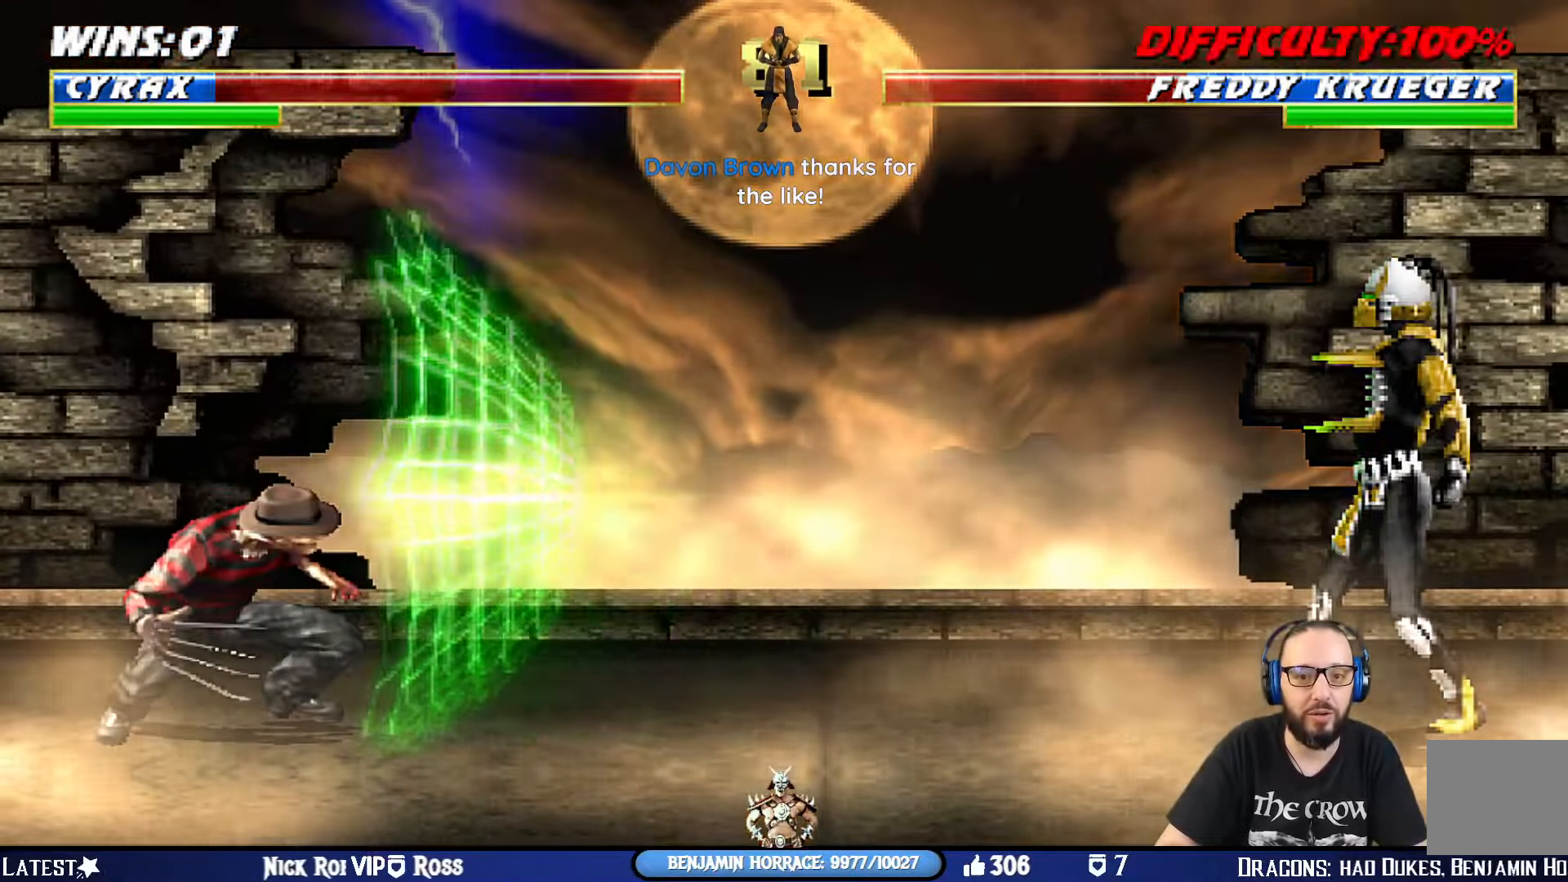
{"buttons": ["L1", "DPAD_LEFT"], "left_stick": "center", "right_stick": "center", "events": [[384, "DPAD_LEFT", "down"], [384, "L1", "down"]]}
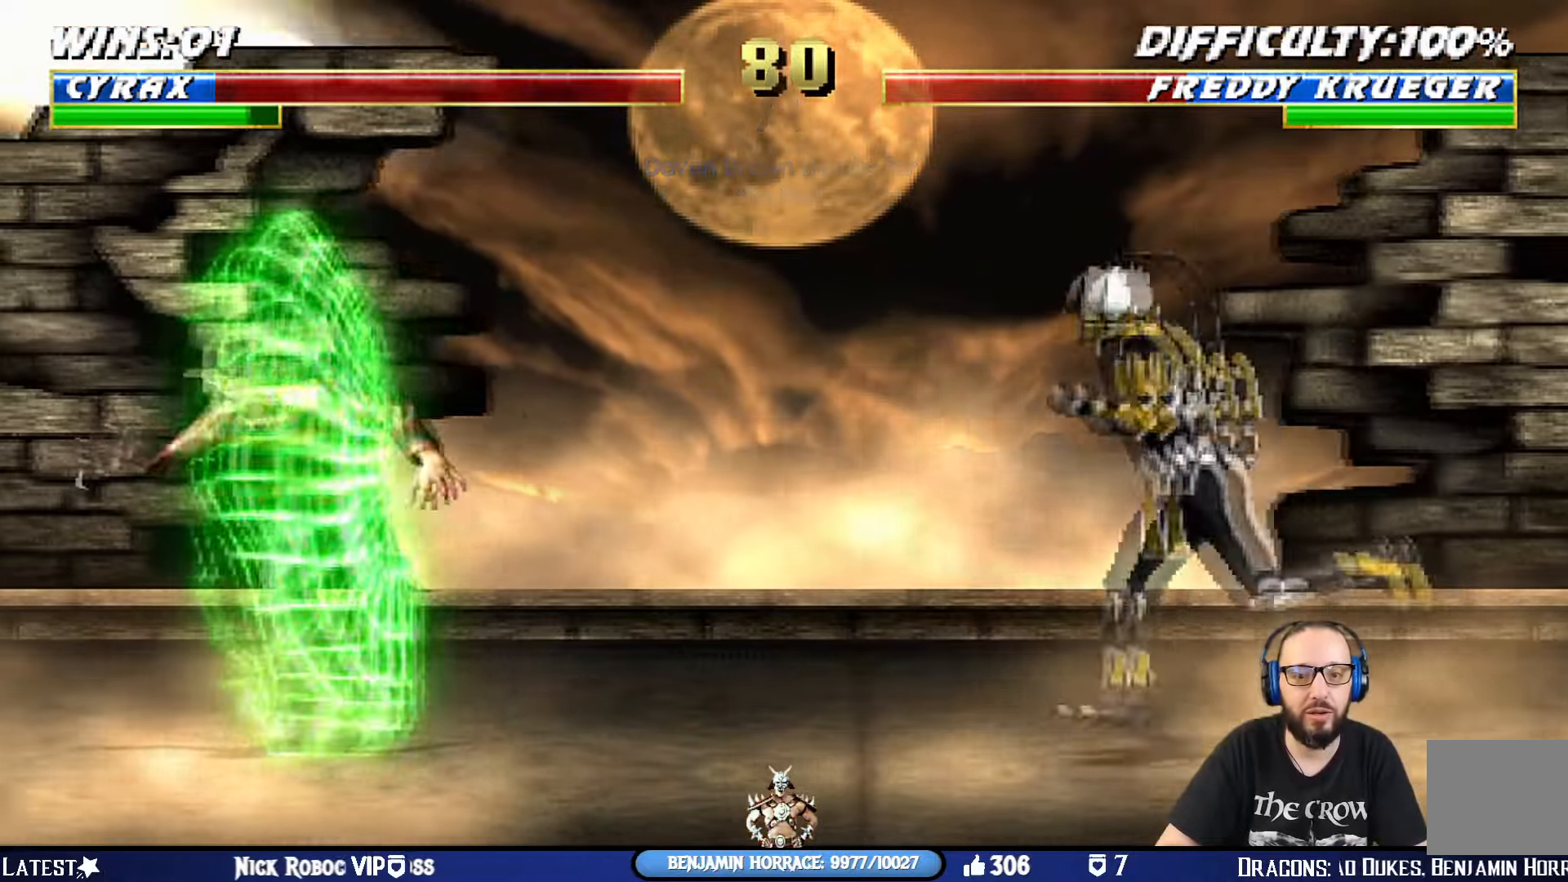
{"buttons": ["L1"], "left_stick": "center", "right_stick": "center", "events": [[351, "DPAD_LEFT", "up"], [418, "SQUARE", "down"], [501, "SQUARE", "up"]]}
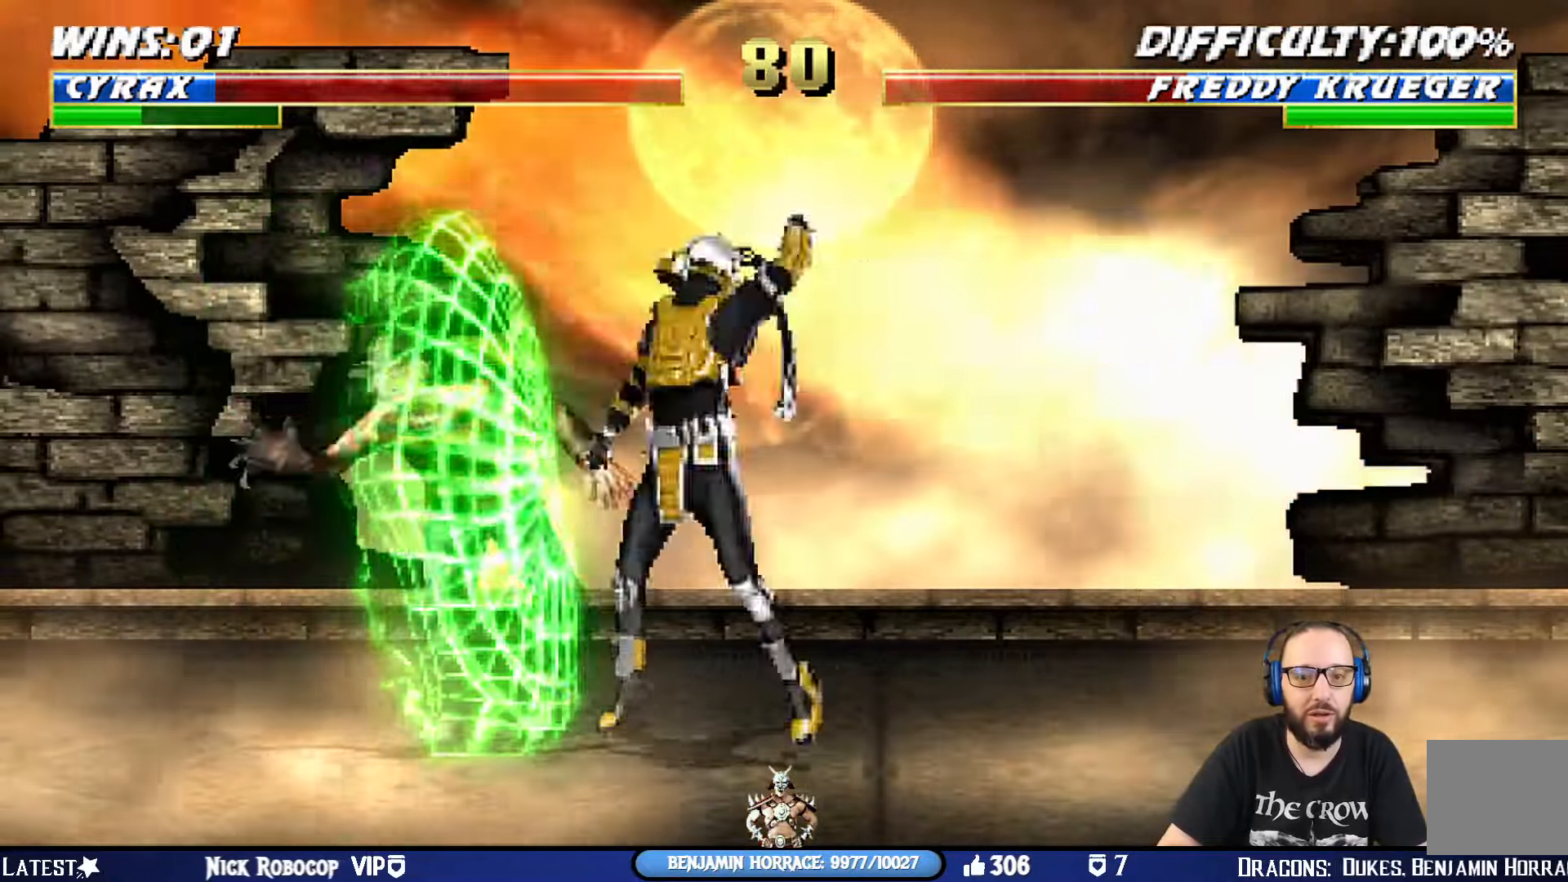
{"buttons": ["L1", "DPAD_UP", "DPAD_RIGHT"], "left_stick": "center", "right_stick": "center", "events": [[83, "SQUARE", "down"], [183, "SQUARE", "up"], [217, "TRIANGLE", "down"], [350, "TRIANGLE", "up"], [384, "SQUARE", "down"], [417, "DPAD_RIGHT", "down"], [434, "TRIANGLE", "down"], [467, "SQUARE", "up"], [500, "DPAD_UP", "down"], [500, "TRIANGLE", "up"]]}
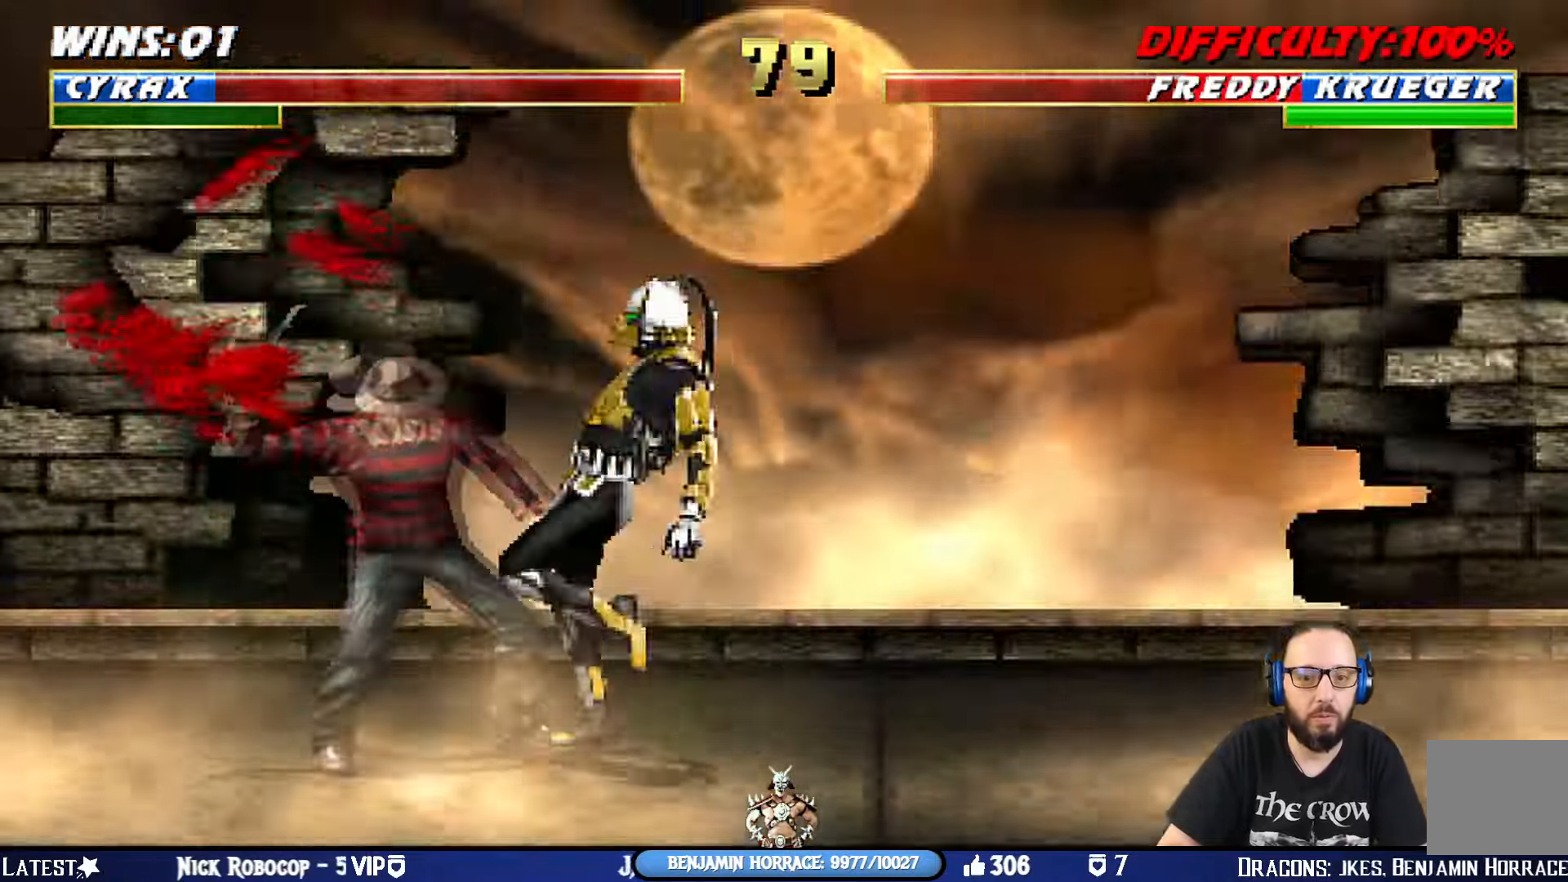
{"buttons": ["SQUARE", "TRIANGLE", "L1", "DPAD_DOWN", "DPAD_RIGHT"], "left_stick": "center", "right_stick": "center", "events": [[51, "DPAD_UP", "up"], [51, "SQUARE", "down"], [67, "TRIANGLE", "down"], [84, "DPAD_DOWN", "down"], [101, "SQUARE", "up"], [117, "DPAD_DOWN", "up"], [134, "DPAD_UP", "down"], [151, "SQUARE", "down"], [167, "TRIANGLE", "up"], [201, "DPAD_UP", "up"], [217, "DPAD_DOWN", "down"], [234, "TRIANGLE", "down"], [267, "DPAD_DOWN", "up"], [351, "DPAD_DOWN", "down"], [367, "SQUARE", "up"], [401, "DPAD_DOWN", "up"], [401, "DPAD_UP", "down"], [401, "TRIANGLE", "up"], [451, "SQUARE", "down"], [468, "DPAD_UP", "up"], [468, "TRIANGLE", "down"], [484, "DPAD_DOWN", "down"]]}
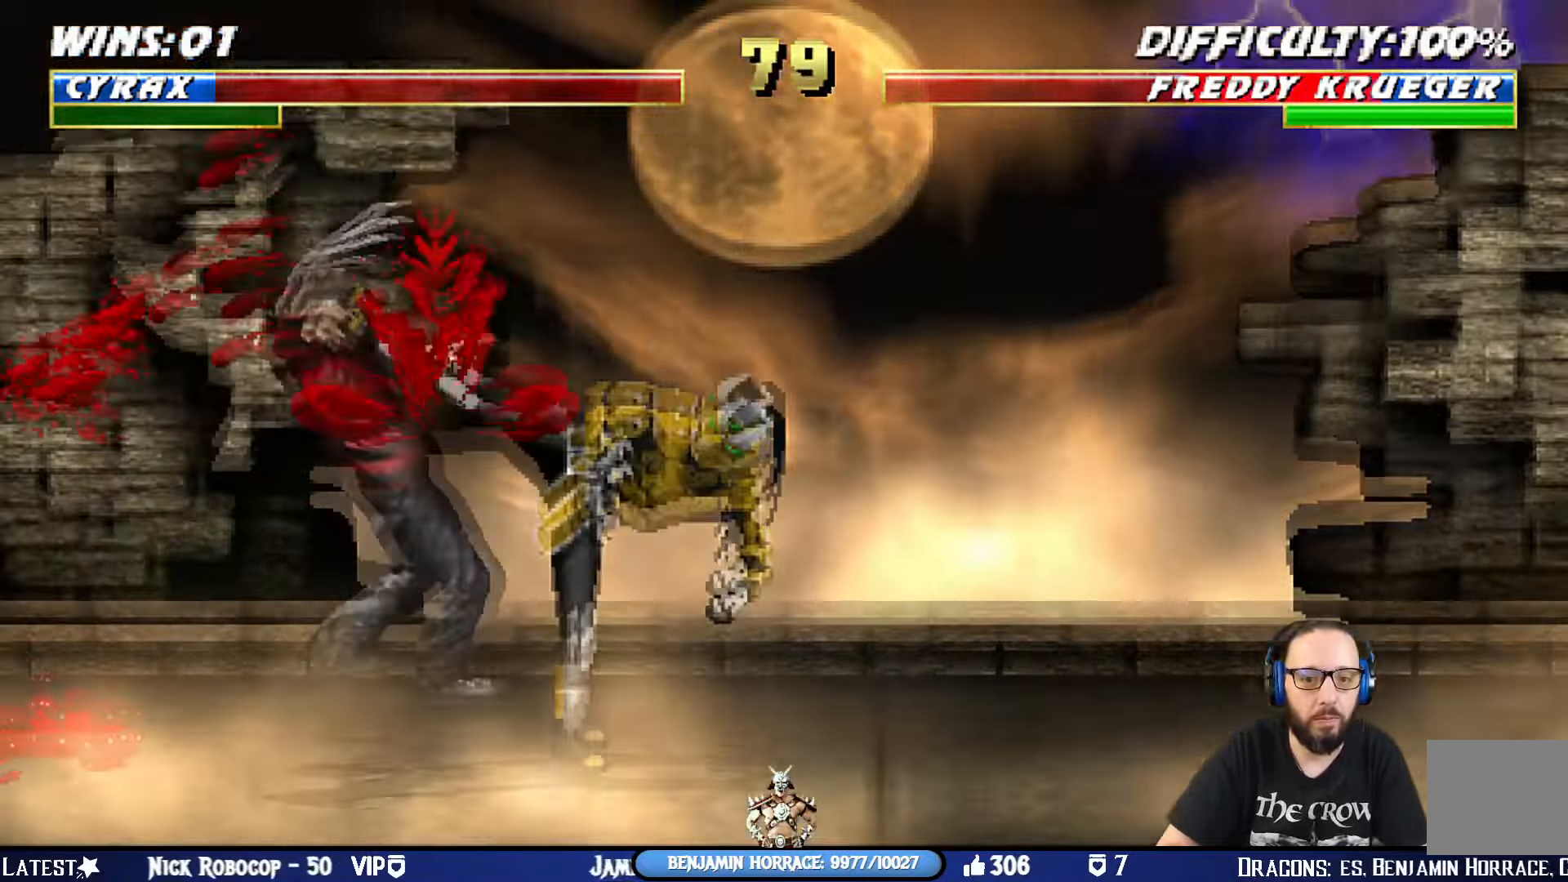
{"buttons": ["DPAD_LEFT"], "left_stick": "center", "right_stick": "center"}